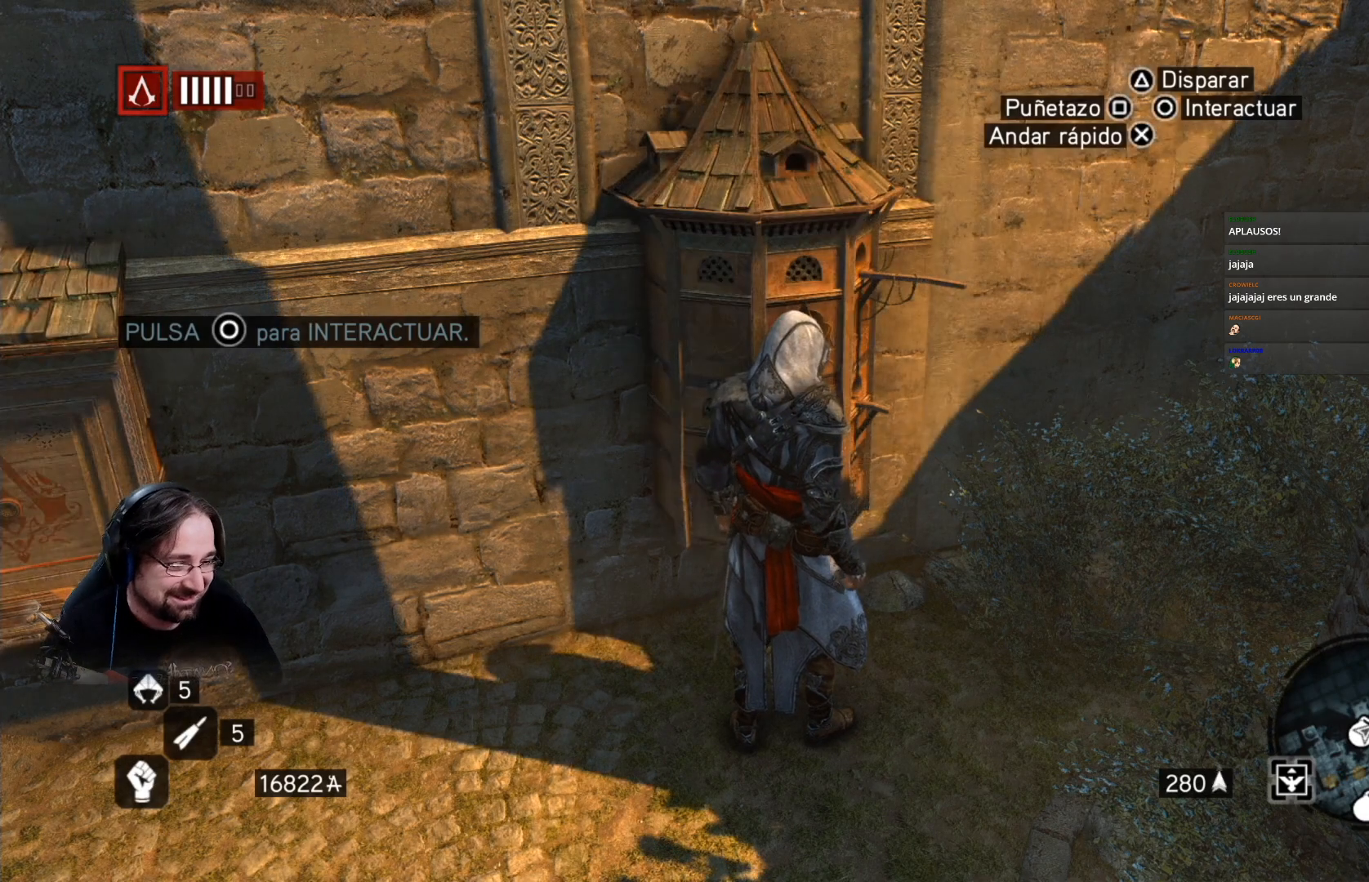
Gameplay with a controller (PlayStation layout); each line is a JSON object with the inputs held at the frame after it. "events" lists button and stick changes between this image and that frame as [ms after this image, input, new state], when the widget could be followed in between.
{"buttons": [], "left_stick": "right", "right_stick": "right", "events": [[233, "right_stick", "right"], [267, "left_stick", "right"]]}
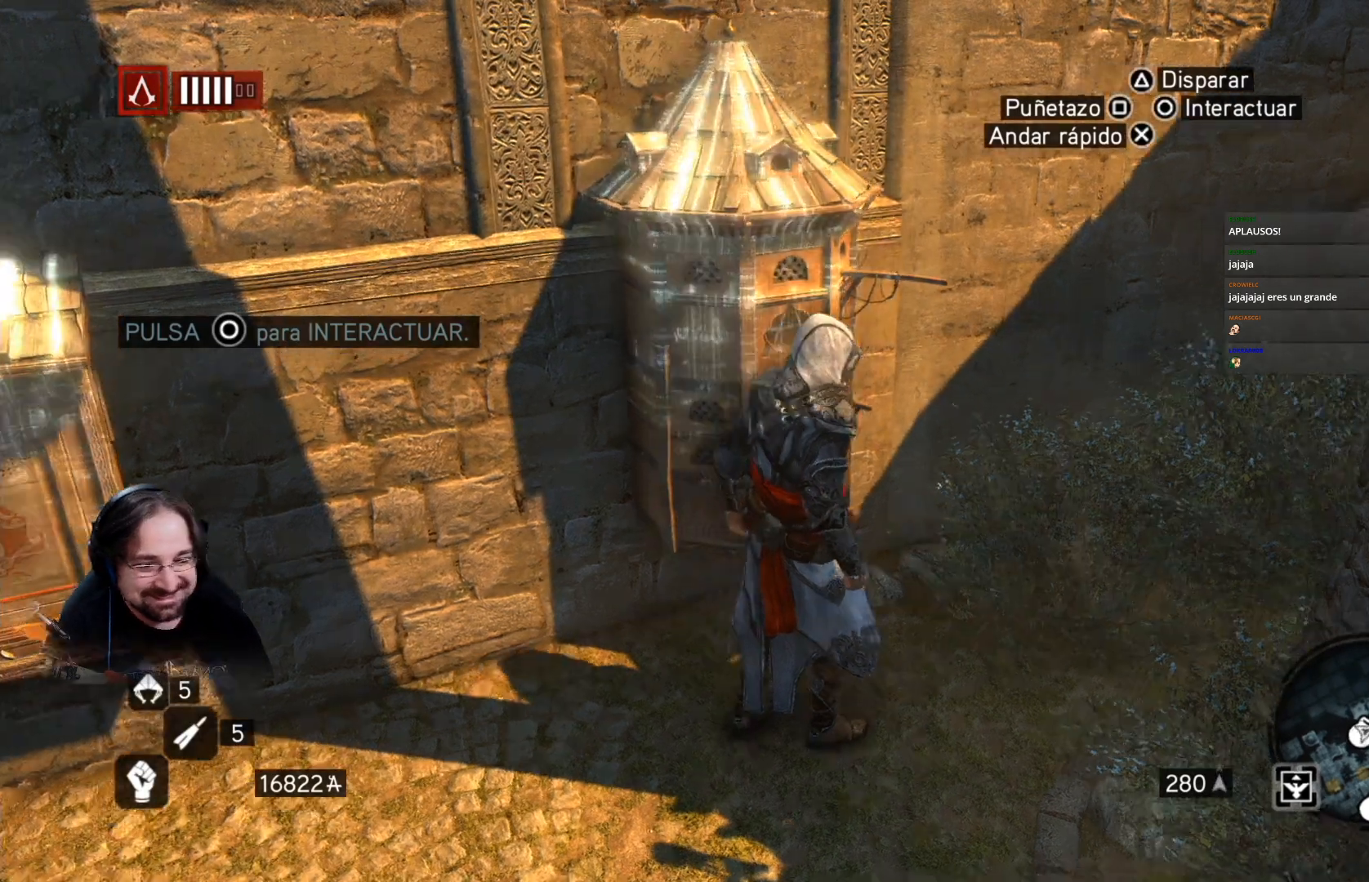
{"buttons": [], "left_stick": "center", "right_stick": "right", "events": [[333, "left_stick", "center"]]}
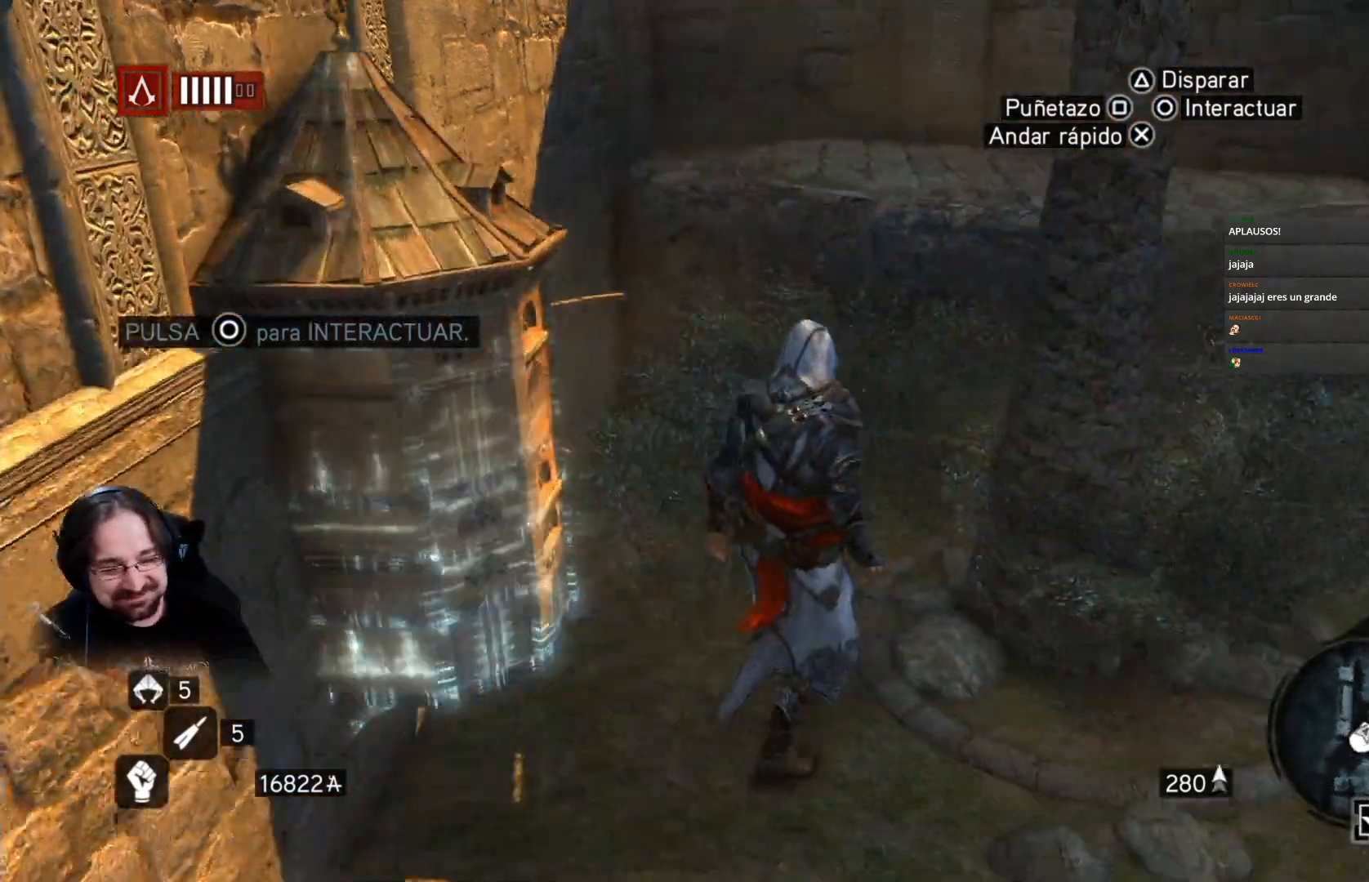
{"buttons": [], "left_stick": "right", "right_stick": "center", "events": [[300, "left_stick", "up-left"], [333, "right_stick", "left"], [500, "left_stick", "right"], [500, "right_stick", "center"]]}
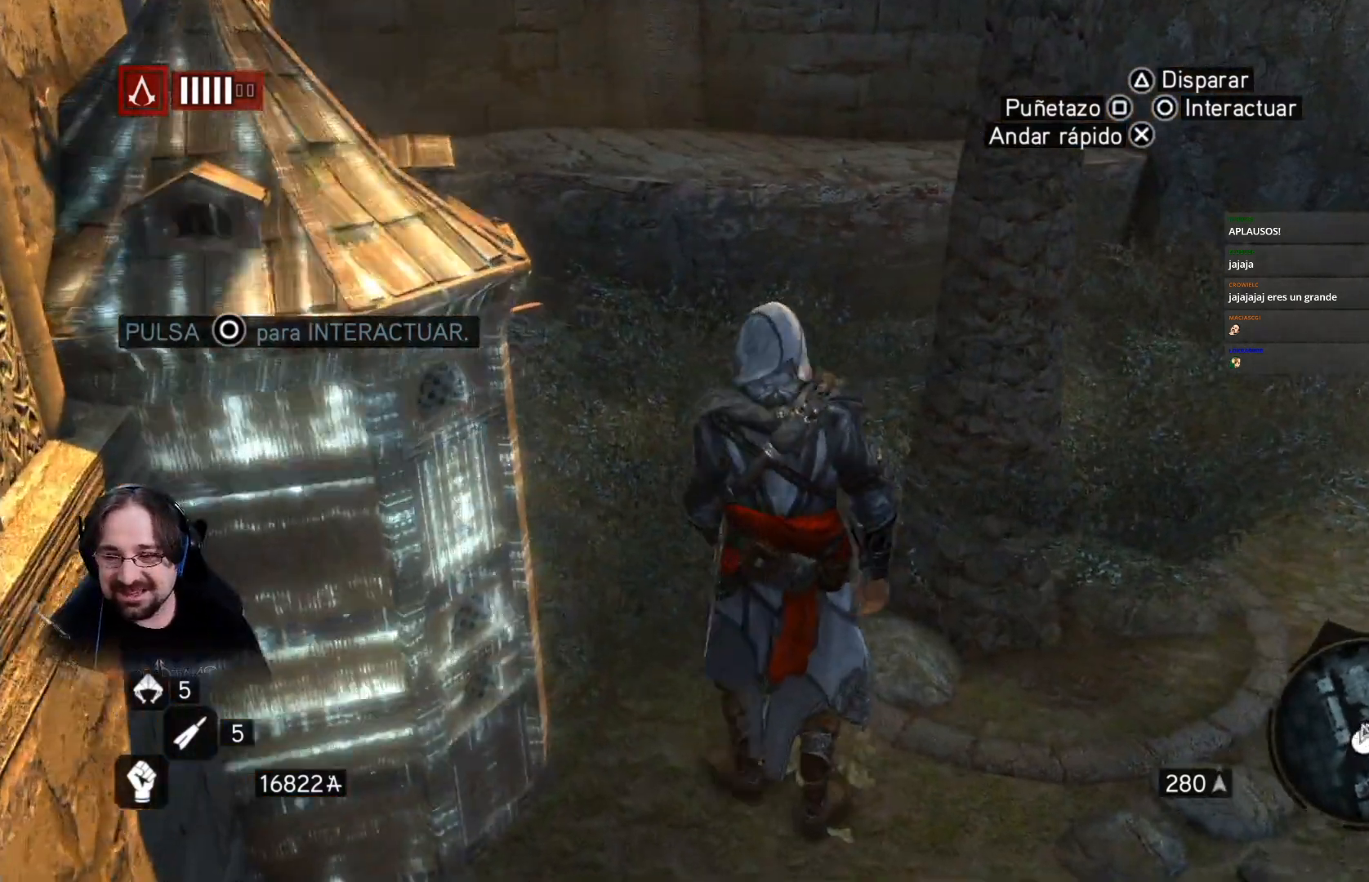
{"buttons": [], "left_stick": "right", "right_stick": "right", "events": [[233, "right_stick", "right"]]}
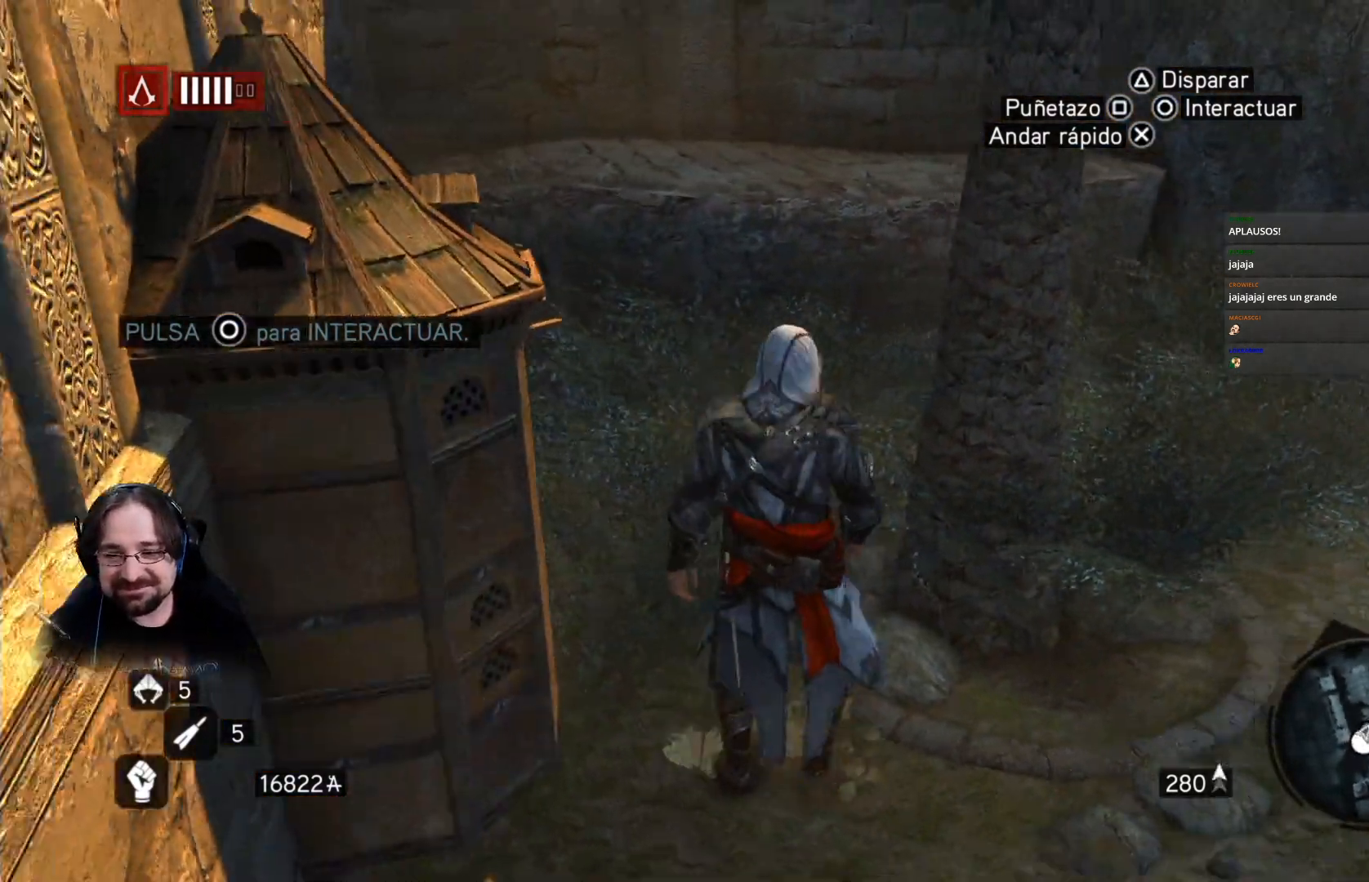
{"buttons": ["R2"], "left_stick": "up-right", "right_stick": "right", "events": [[400, "R2", "down"], [467, "left_stick", "up-right"]]}
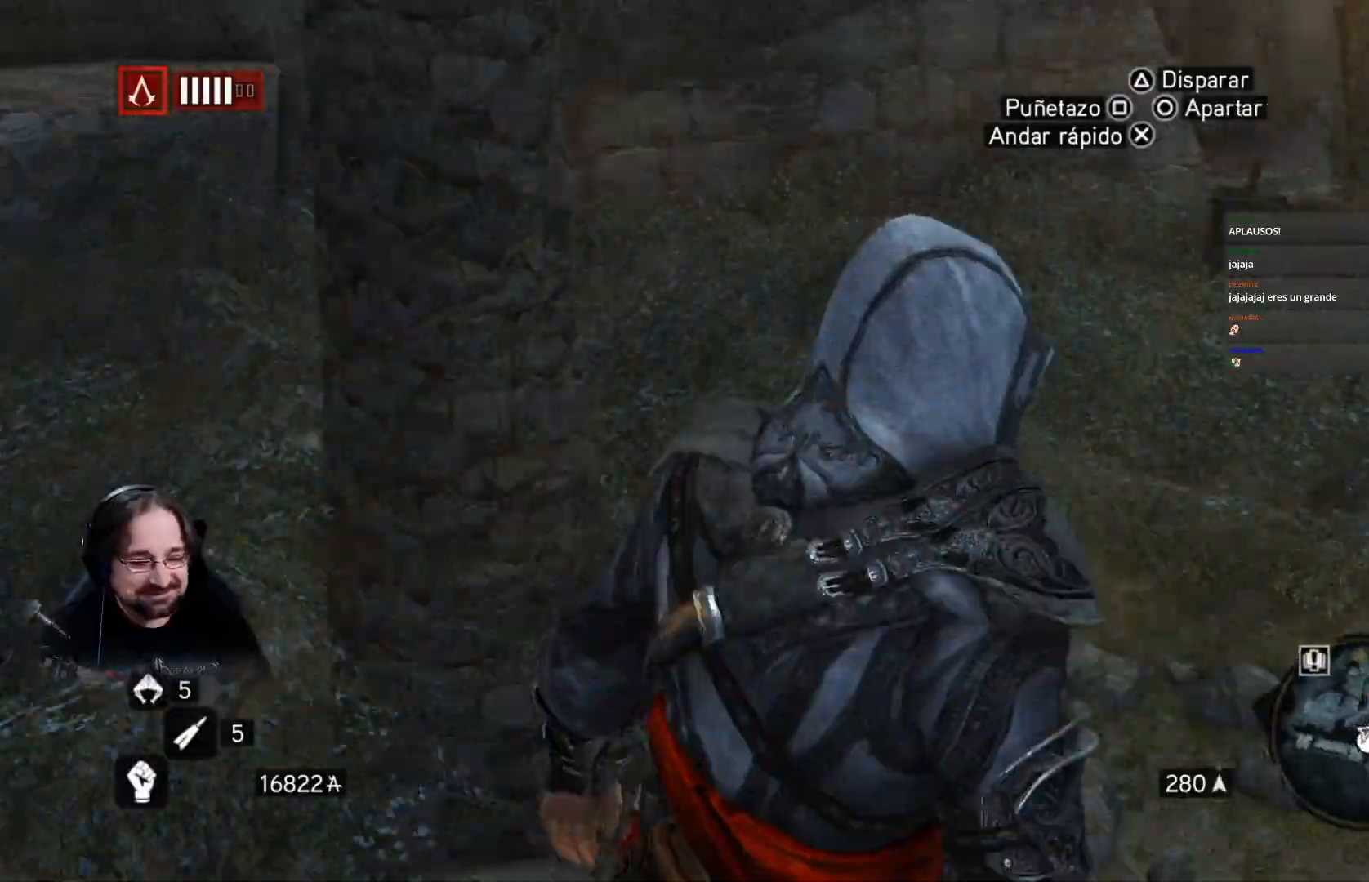
{"buttons": ["R2"], "left_stick": "up-right", "right_stick": "right", "events": []}
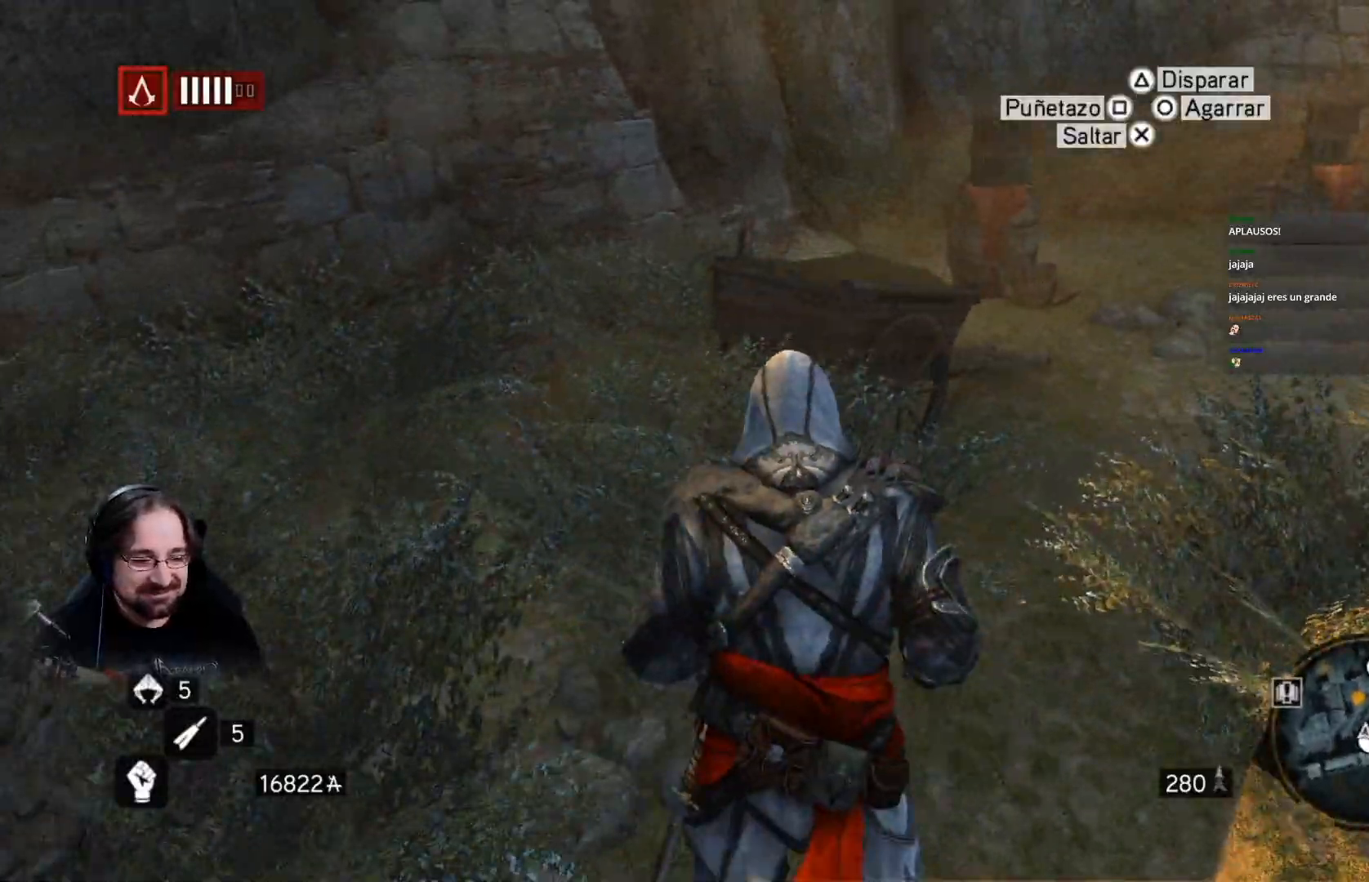
{"buttons": ["R2"], "left_stick": "up-right", "right_stick": "right", "events": []}
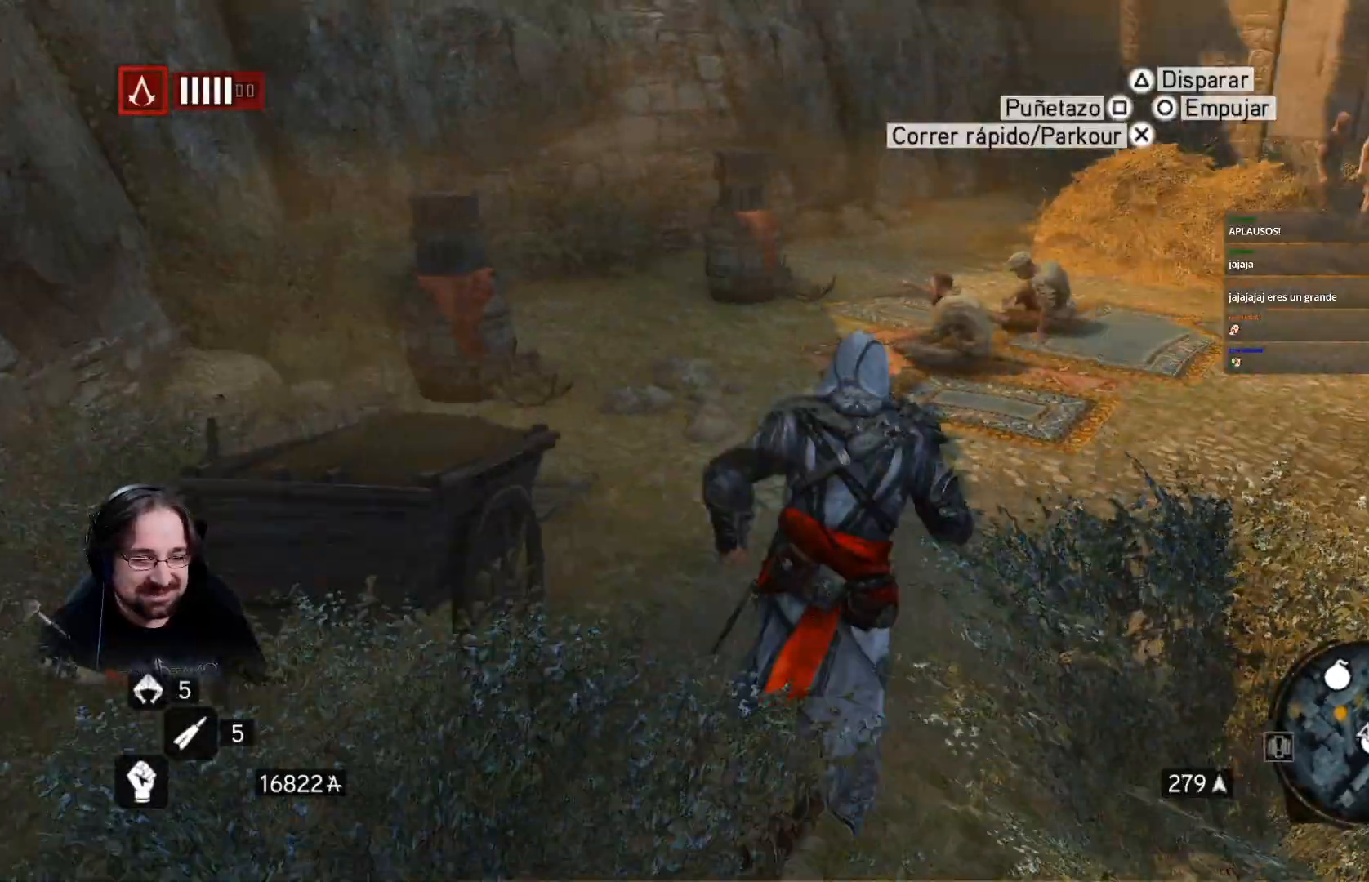
{"buttons": ["R2"], "left_stick": "up-right", "right_stick": "right", "events": [[267, "R2", "up"], [367, "R2", "down"]]}
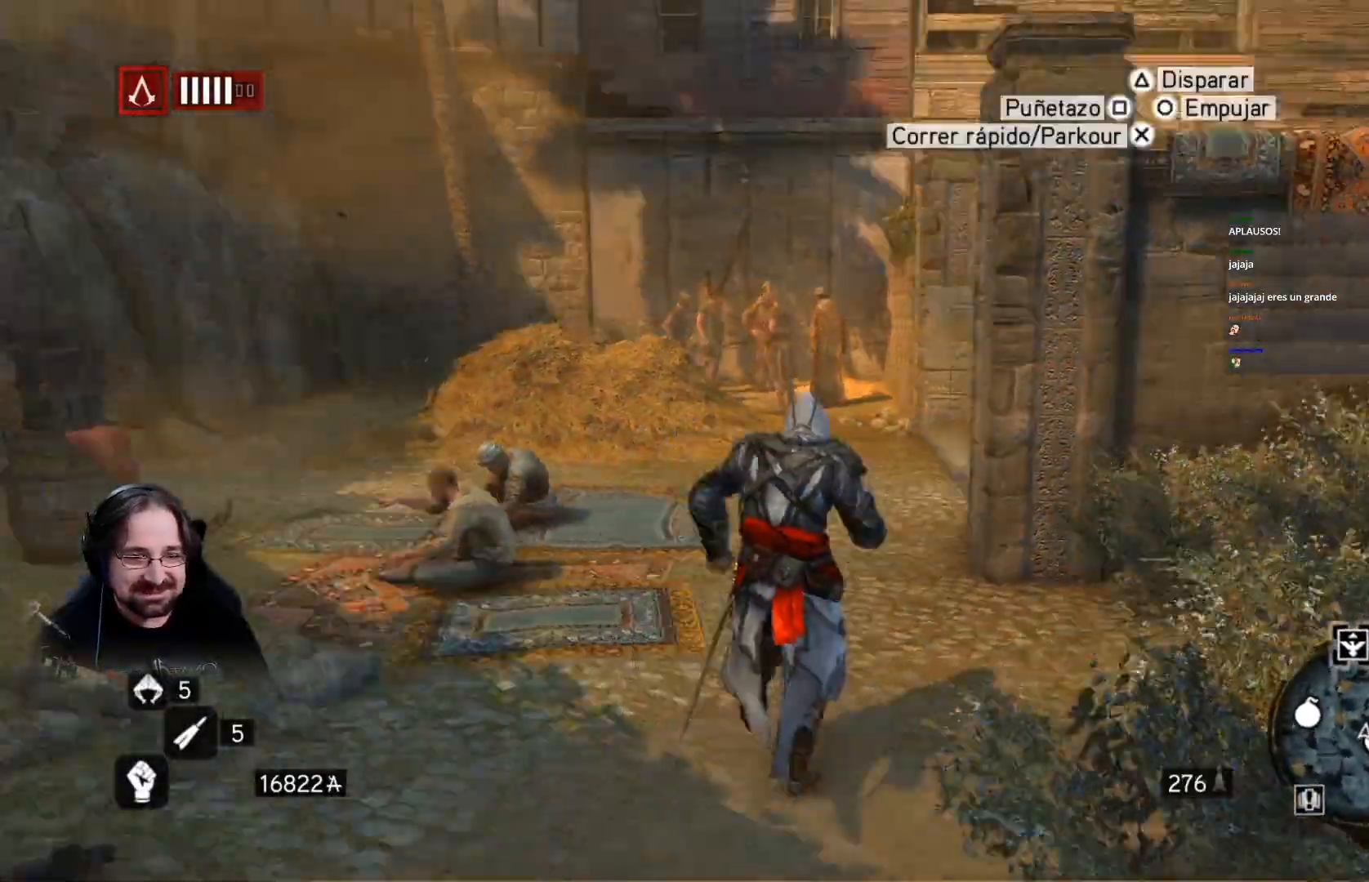
{"buttons": ["R2"], "left_stick": "up", "right_stick": "center", "events": [[100, "left_stick", "up"], [400, "right_stick", "center"]]}
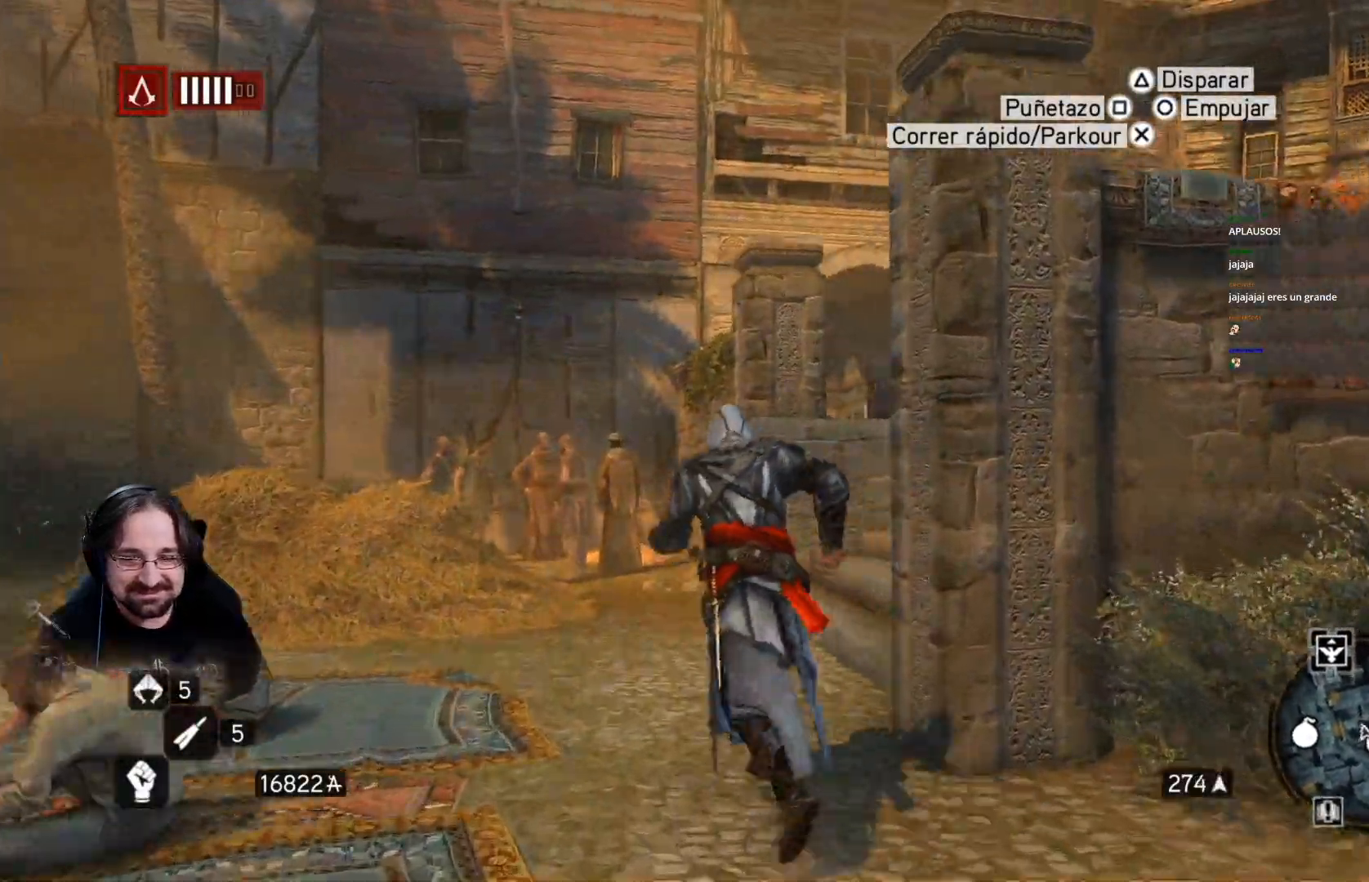
{"buttons": ["R2"], "left_stick": "up", "right_stick": "center", "events": []}
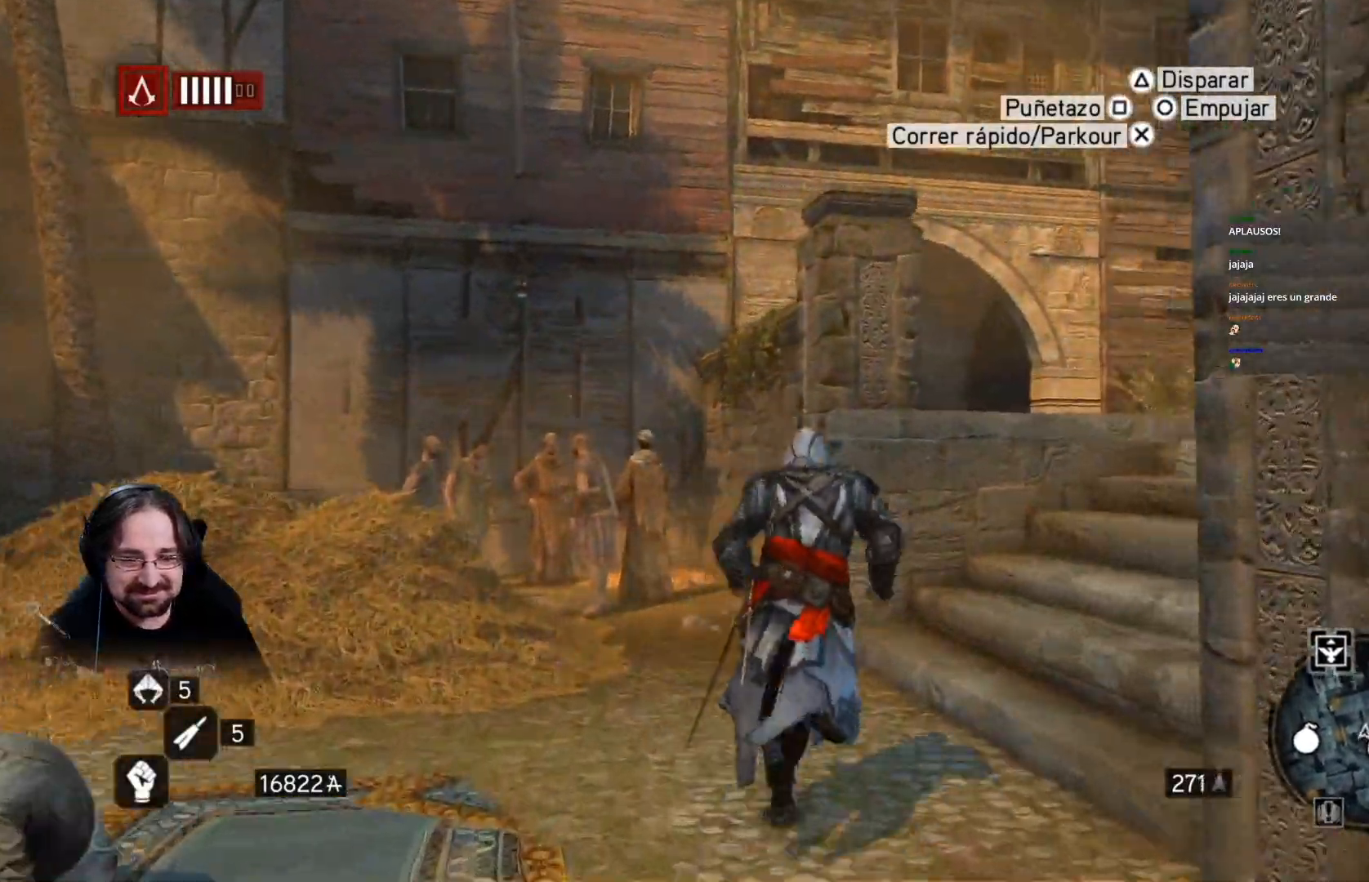
{"buttons": ["R2"], "left_stick": "up", "right_stick": "right", "events": [[133, "right_stick", "right"]]}
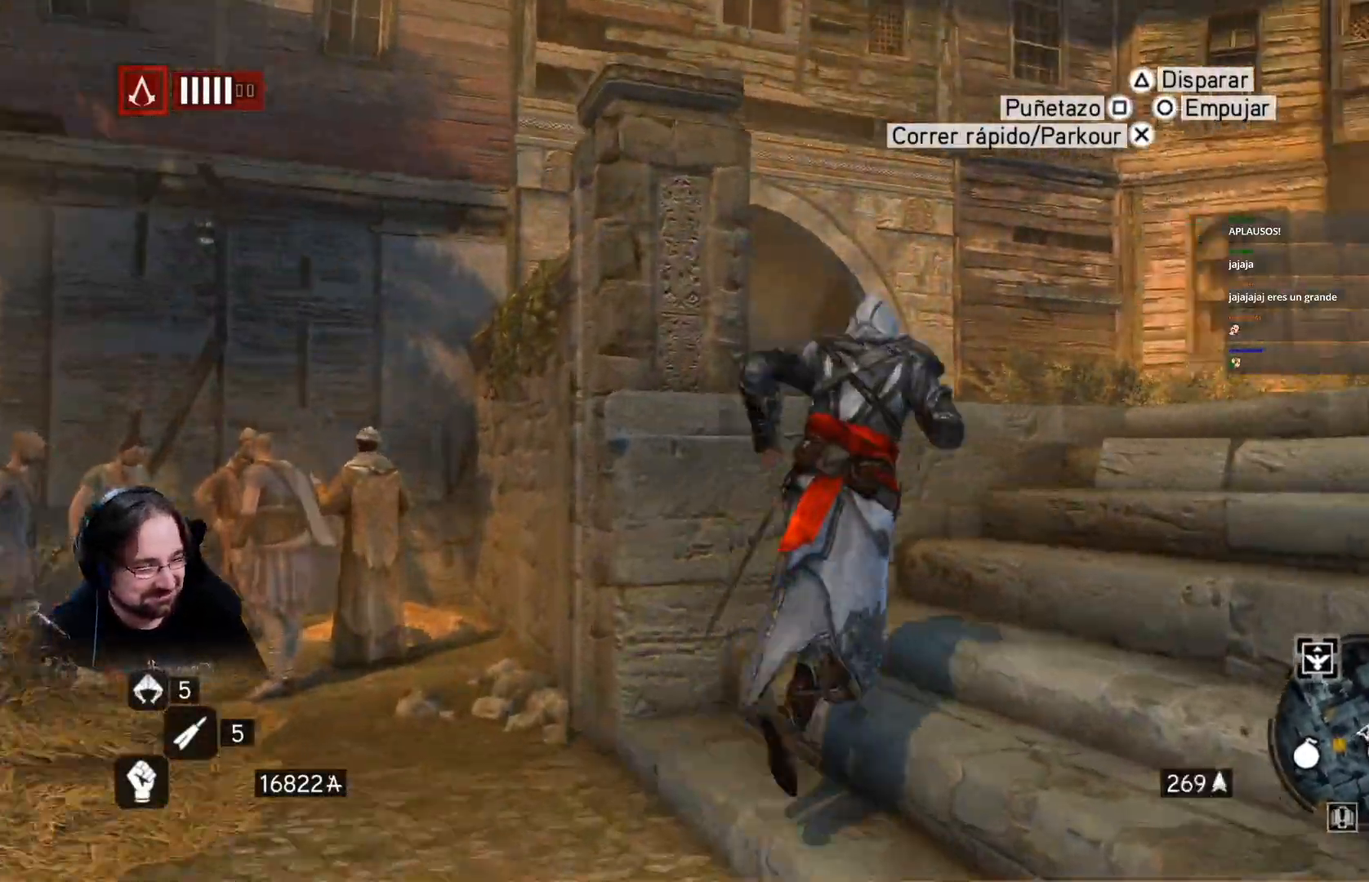
{"buttons": ["R2"], "left_stick": "up", "right_stick": "right", "events": []}
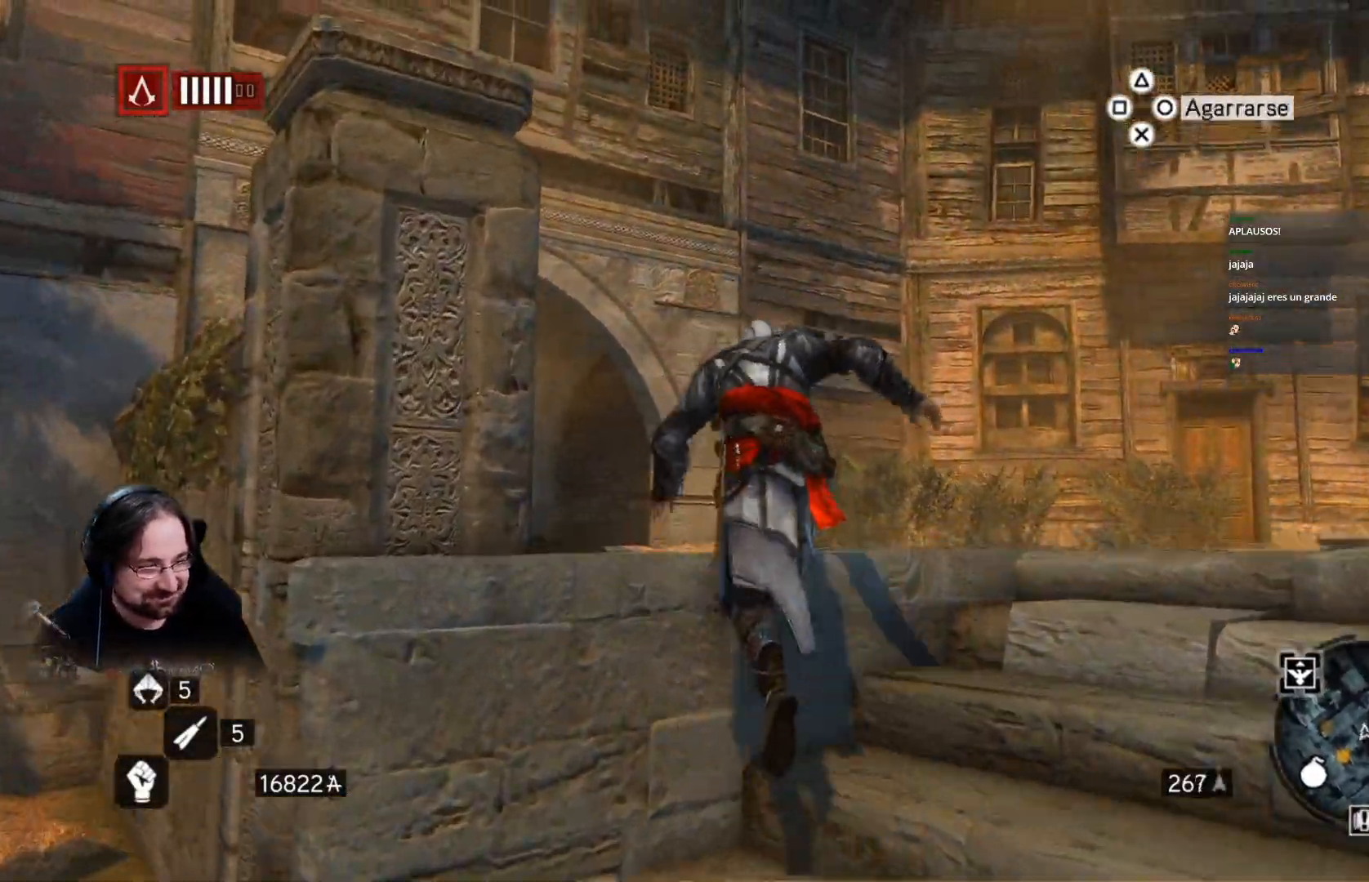
{"buttons": ["R2"], "left_stick": "up", "right_stick": "down-left", "events": [[33, "right_stick", "down-left"]]}
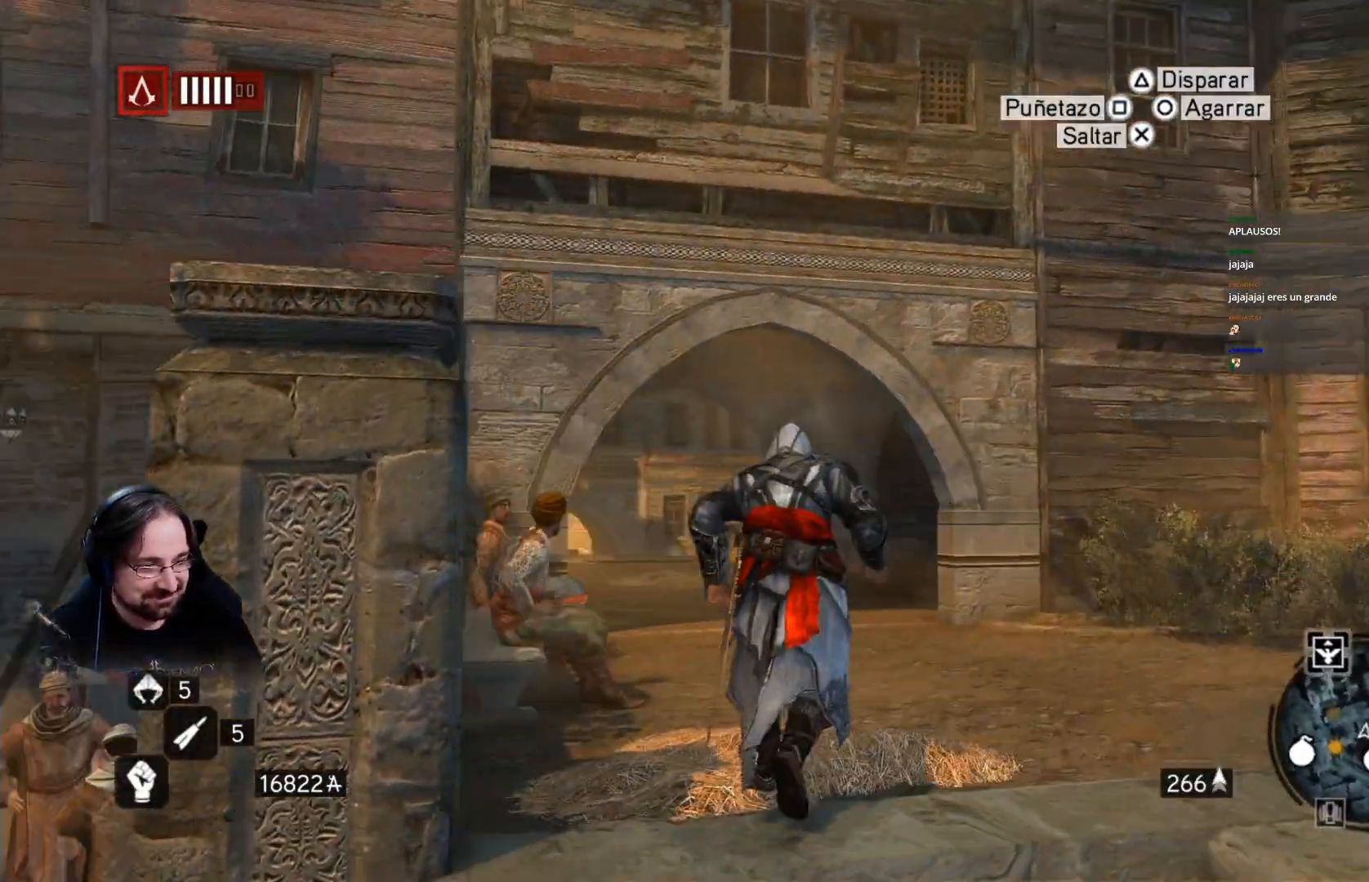
{"buttons": ["R2"], "left_stick": "up", "right_stick": "down", "events": [[67, "right_stick", "center"], [467, "right_stick", "down"]]}
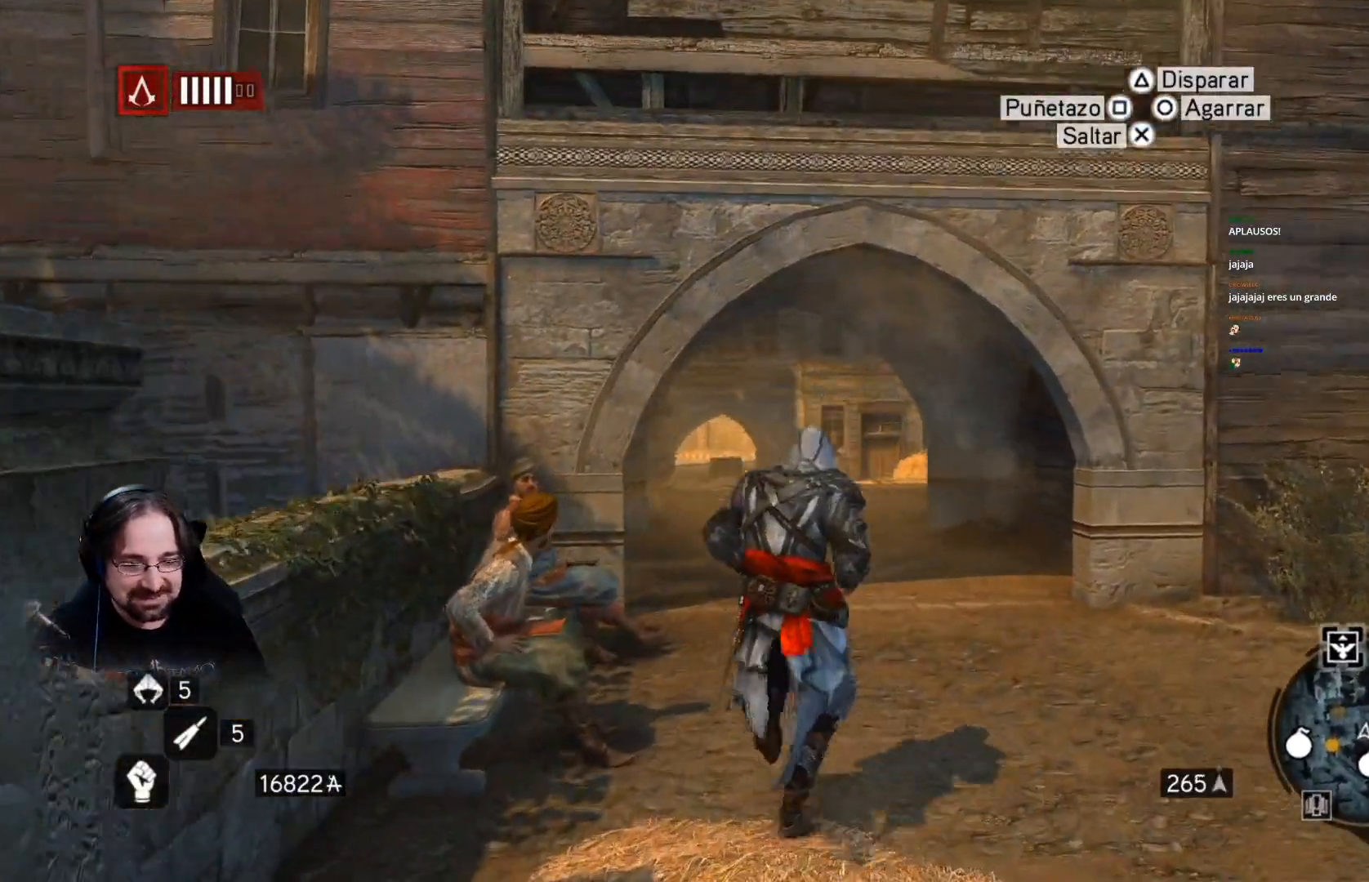
{"buttons": ["R2"], "left_stick": "up", "right_stick": "center", "events": [[67, "right_stick", "center"]]}
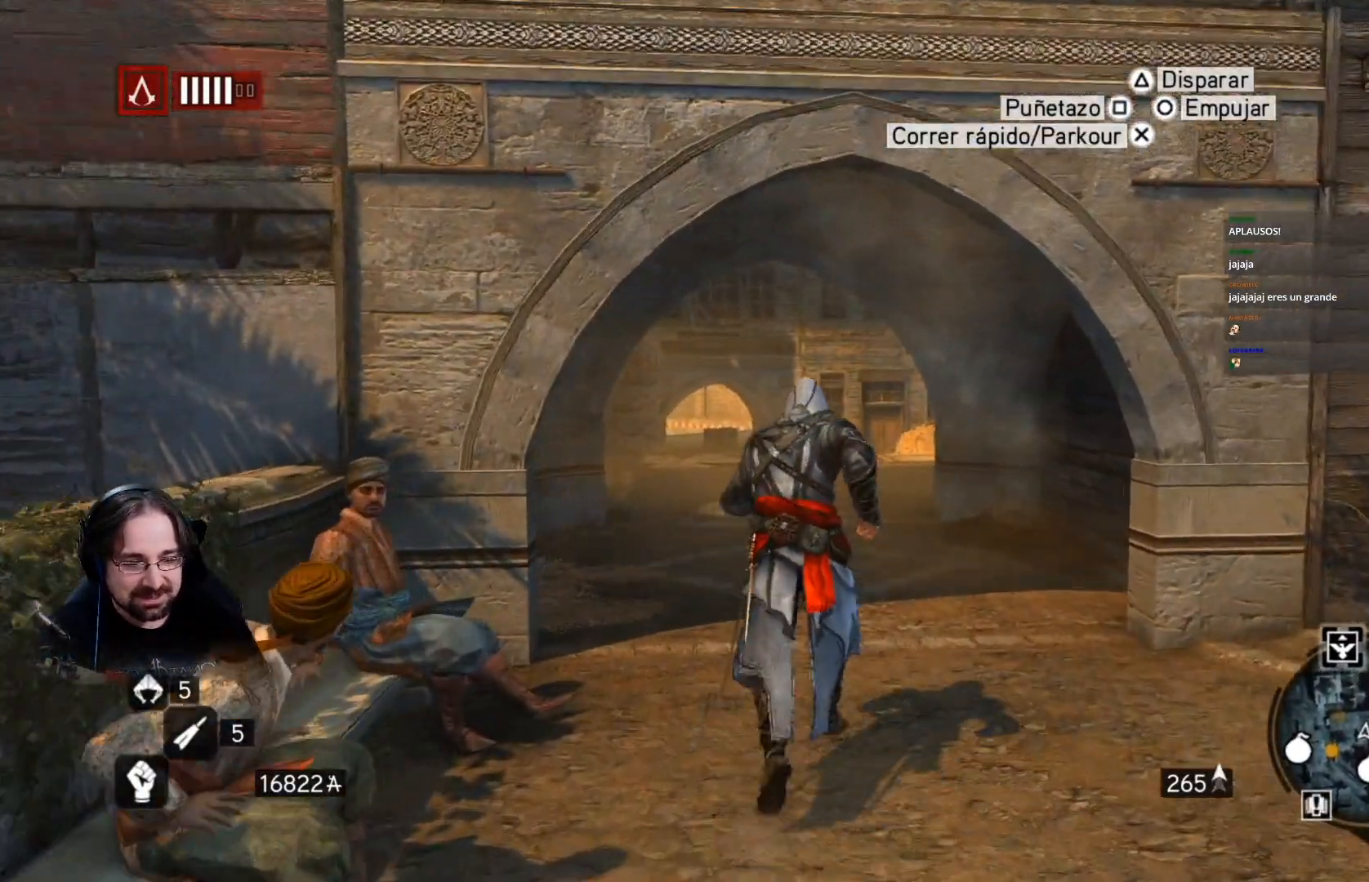
{"buttons": ["R2"], "left_stick": "up", "right_stick": "center", "events": [[367, "right_stick", "down"], [433, "right_stick", "center"]]}
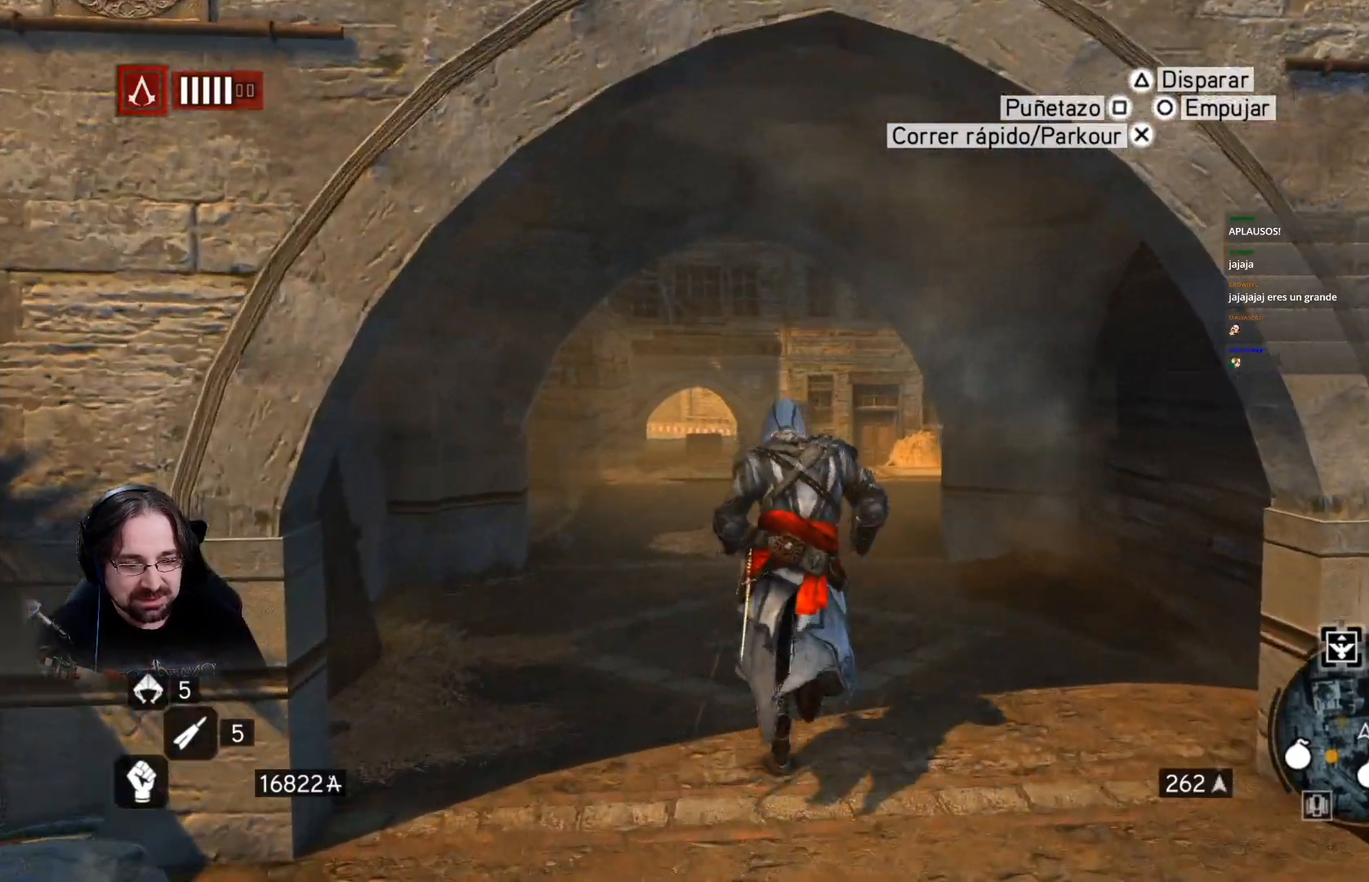
{"buttons": ["R2"], "left_stick": "up", "right_stick": "center", "events": [[133, "right_stick", "down"], [233, "right_stick", "left"], [333, "right_stick", "center"]]}
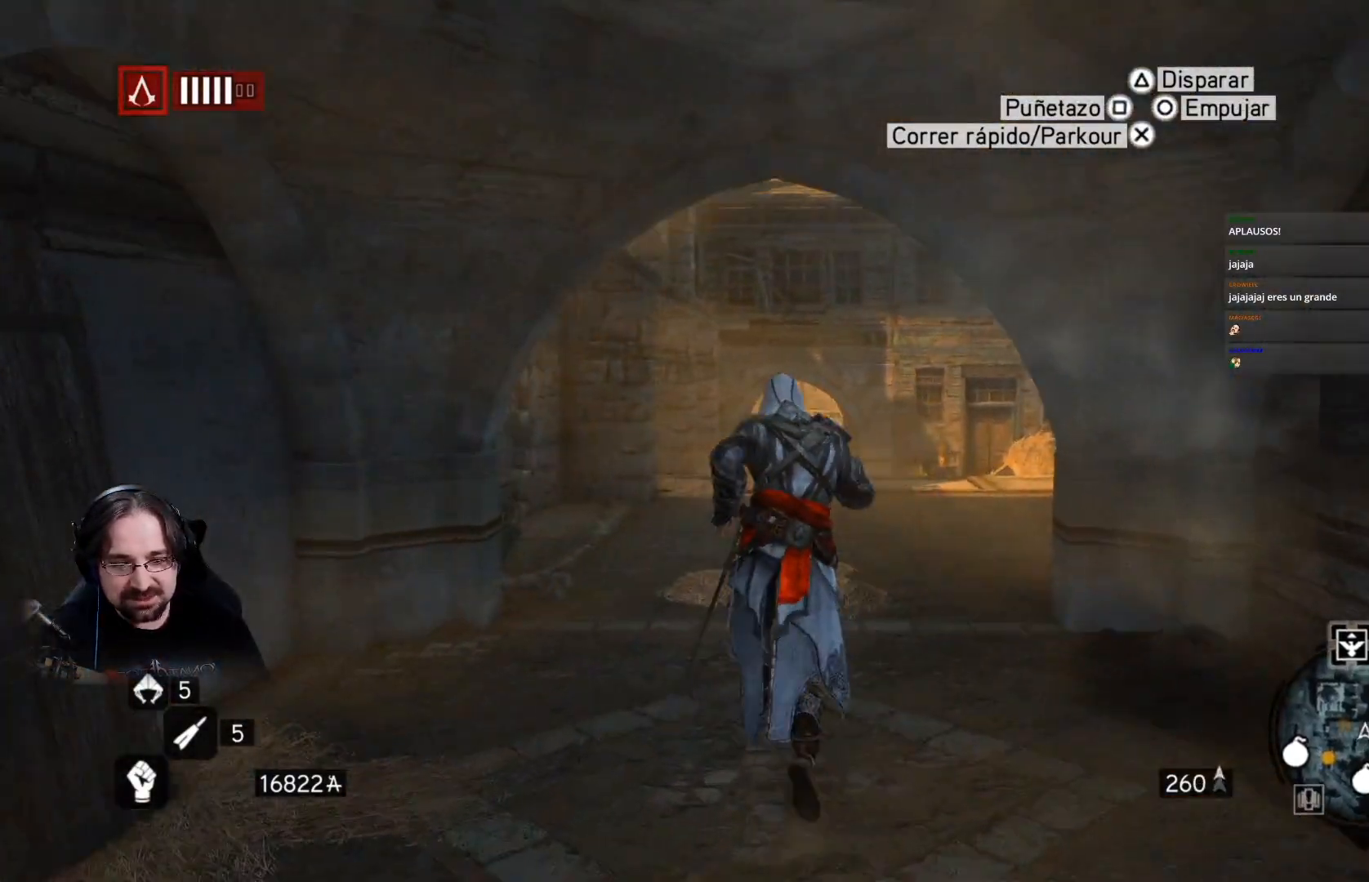
{"buttons": ["R2"], "left_stick": "up", "right_stick": "center", "events": []}
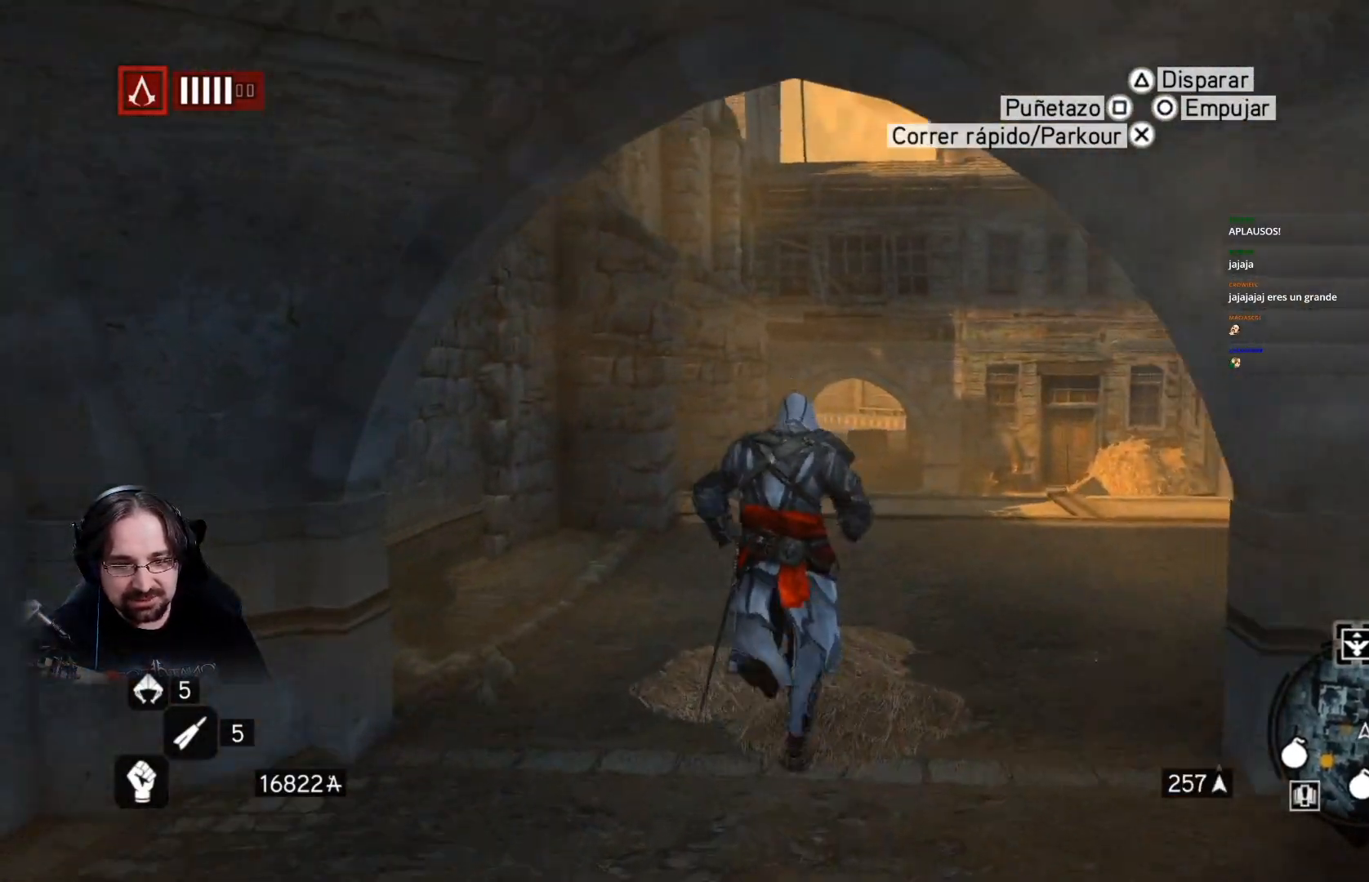
{"buttons": ["R2"], "left_stick": "up", "right_stick": "center", "events": []}
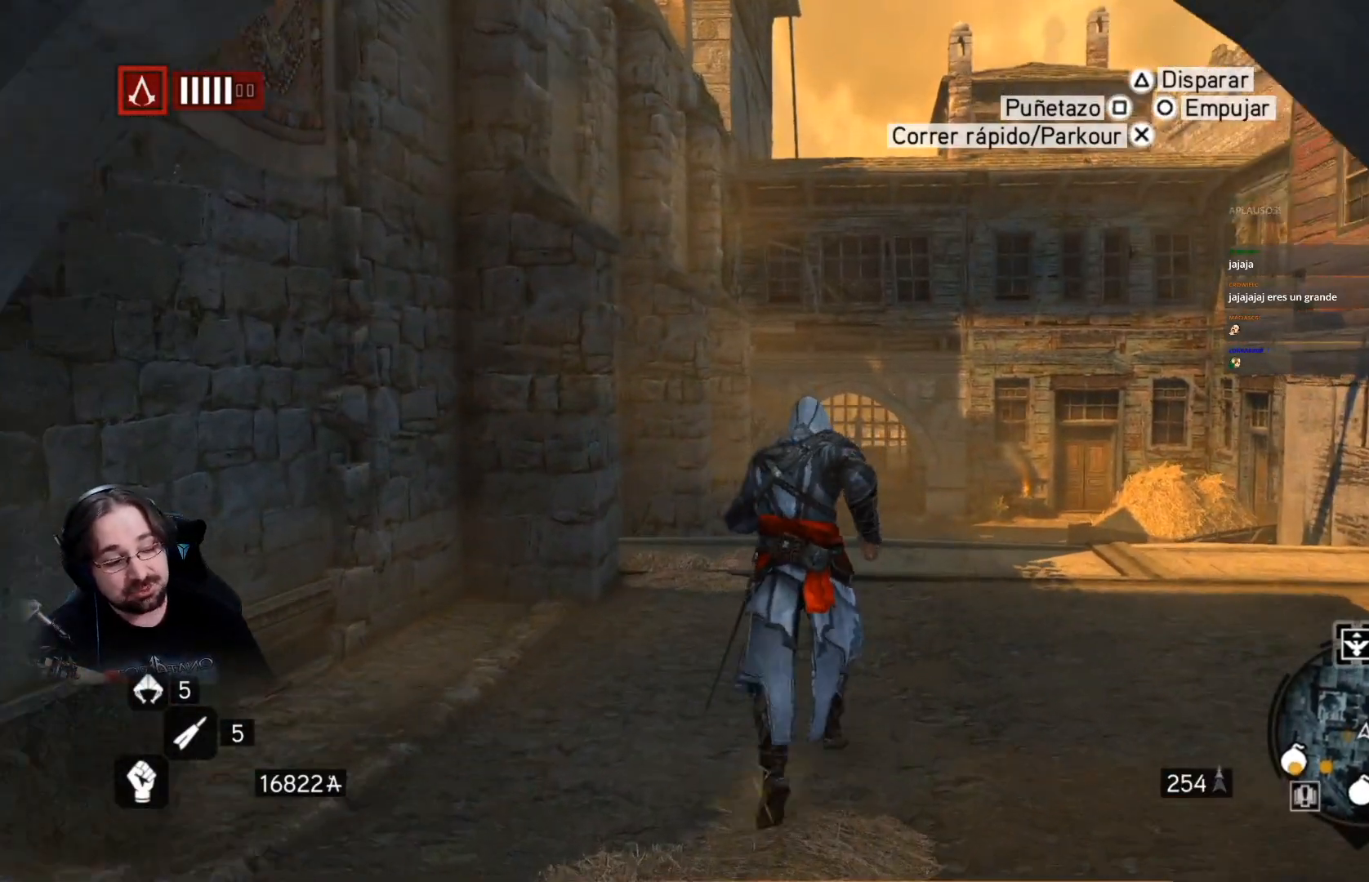
{"buttons": ["R2"], "left_stick": "up", "right_stick": "center", "events": []}
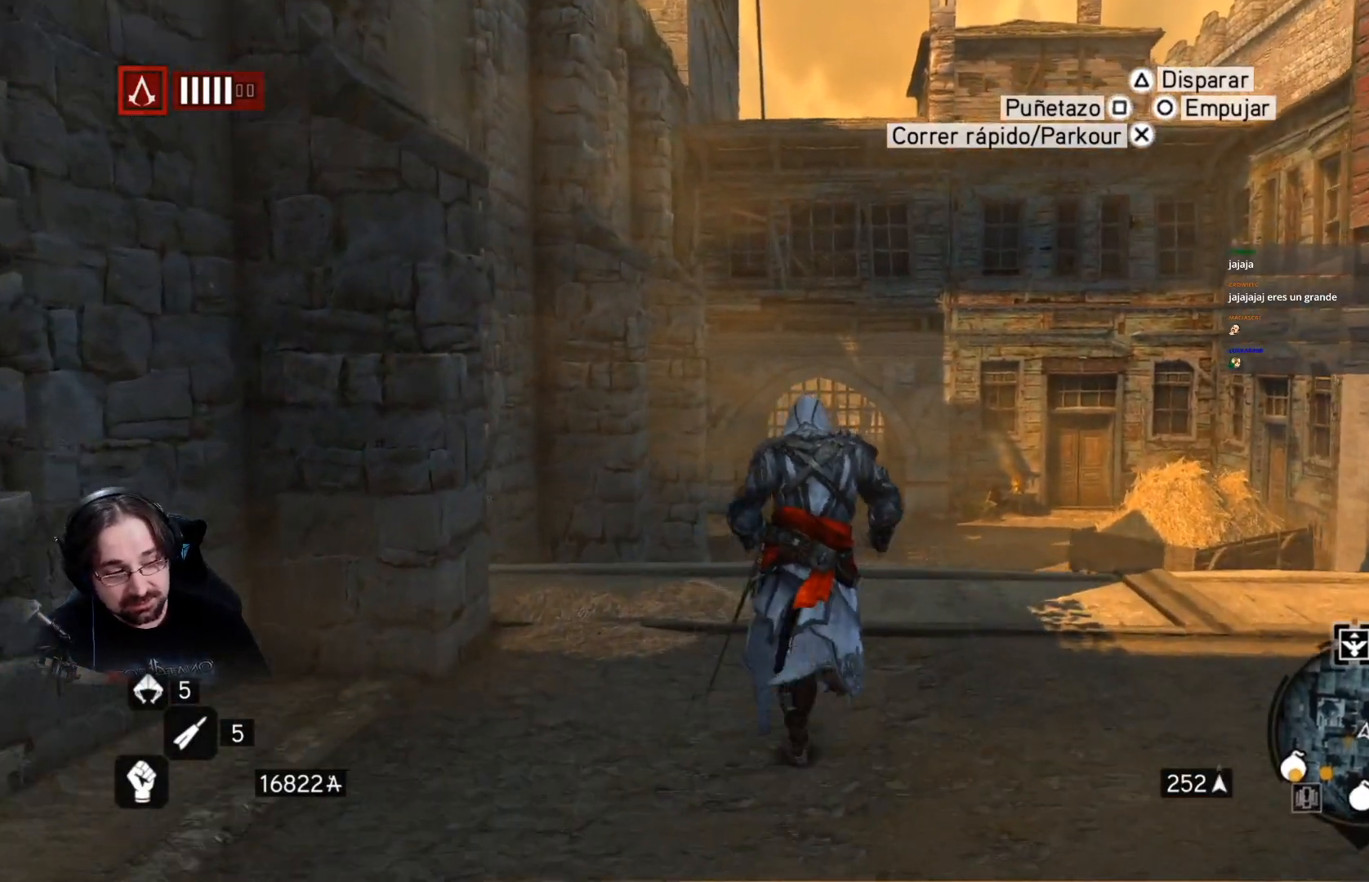
{"buttons": ["R2"], "left_stick": "up", "right_stick": "center", "events": []}
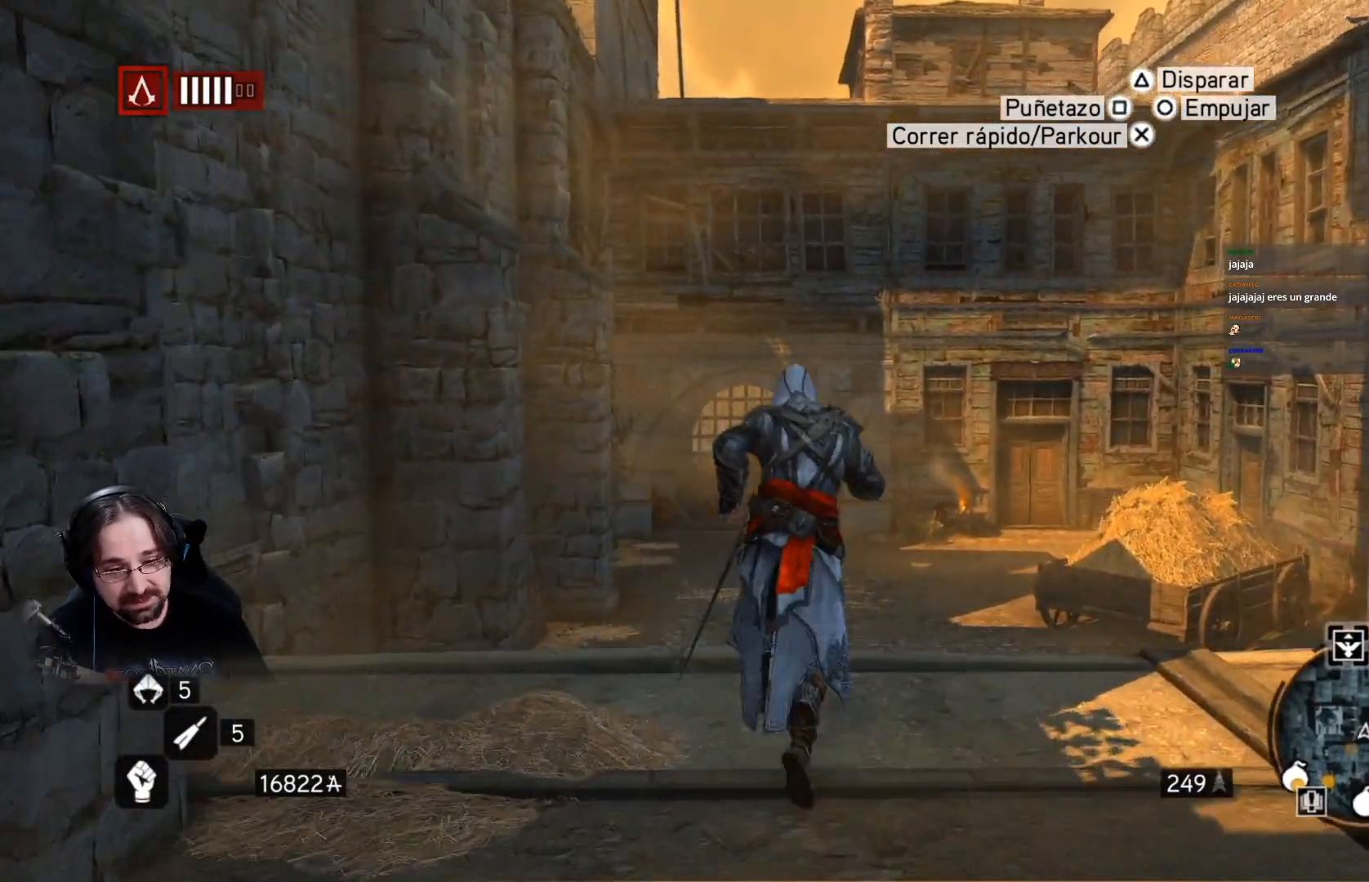
{"buttons": ["R2"], "left_stick": "up", "right_stick": "down-left", "events": [[433, "right_stick", "down-left"]]}
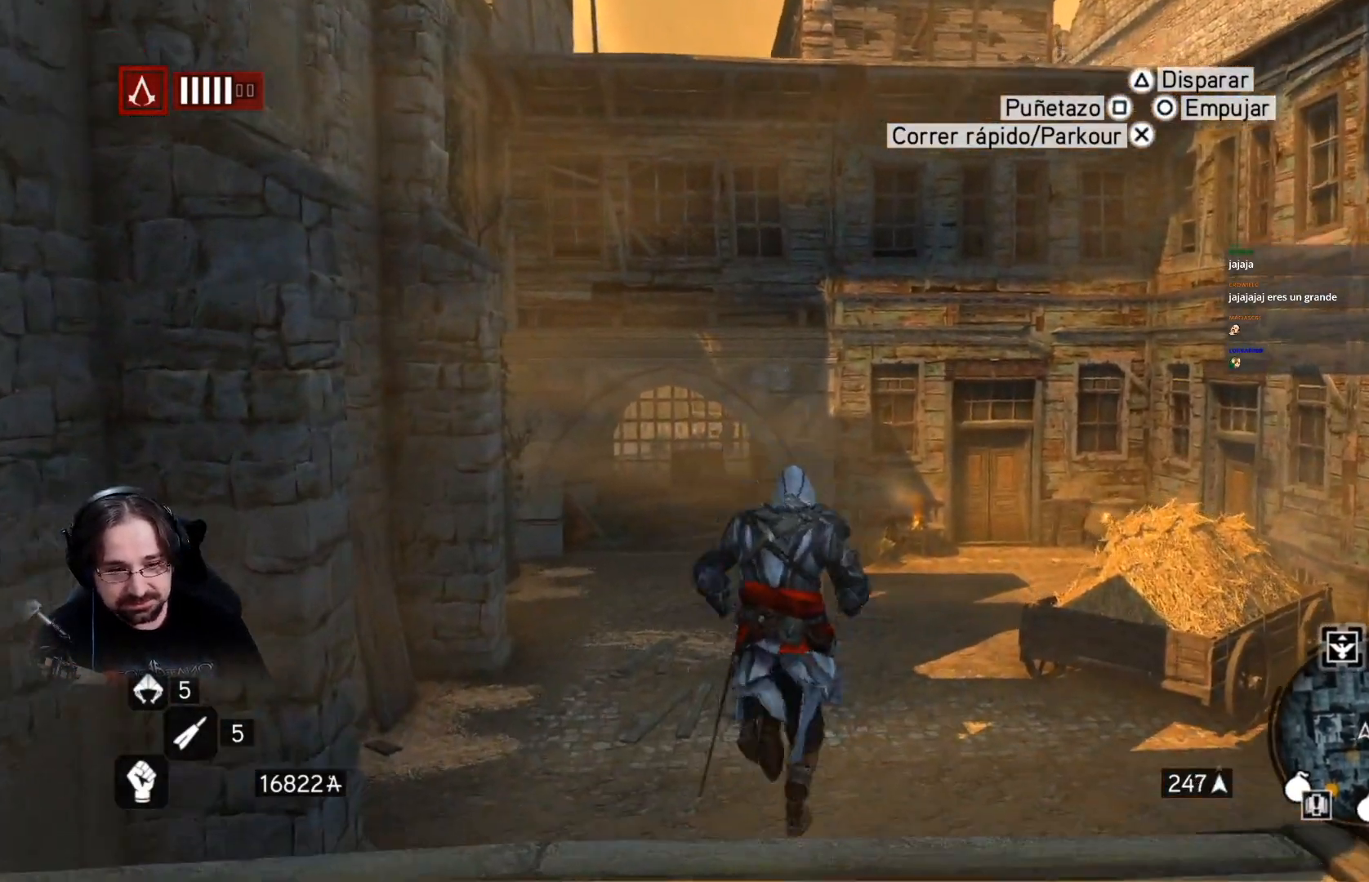
{"buttons": ["R2"], "left_stick": "up", "right_stick": "center", "events": [[200, "right_stick", "center"]]}
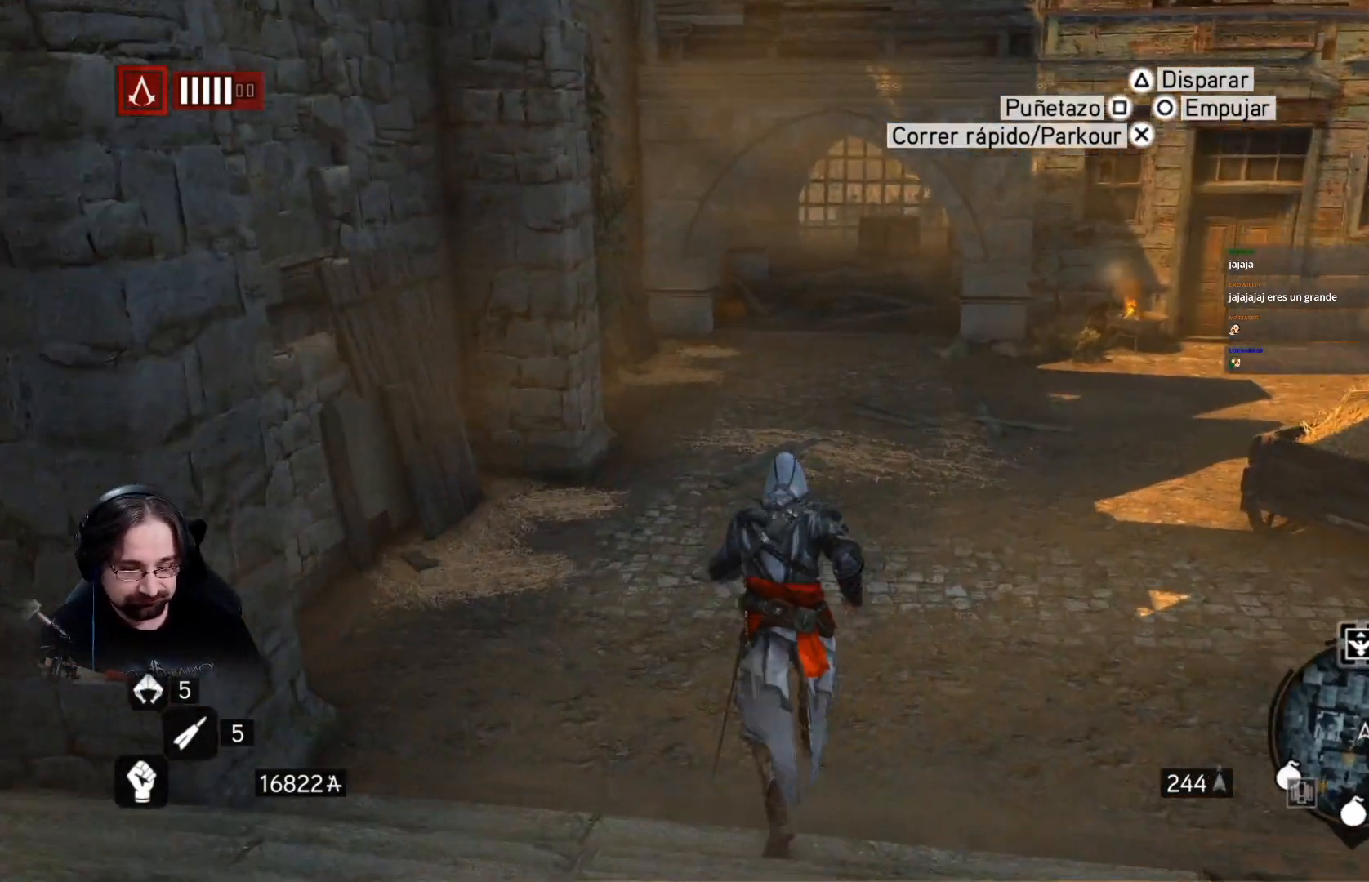
{"buttons": ["R2"], "left_stick": "up", "right_stick": "right", "events": [[67, "right_stick", "right"]]}
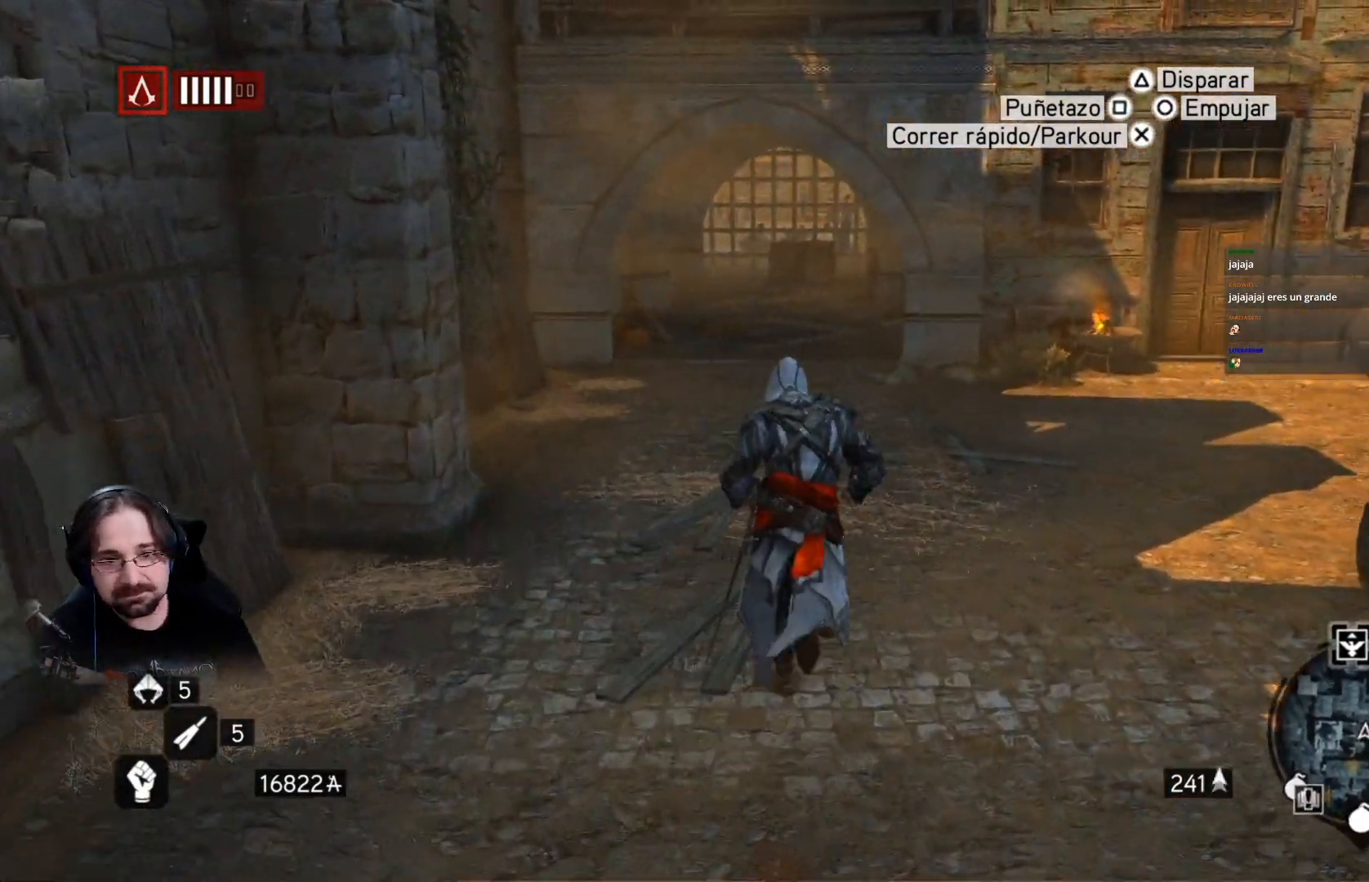
{"buttons": ["R2"], "left_stick": "up", "right_stick": "up", "events": [[267, "right_stick", "center"], [433, "right_stick", "up"]]}
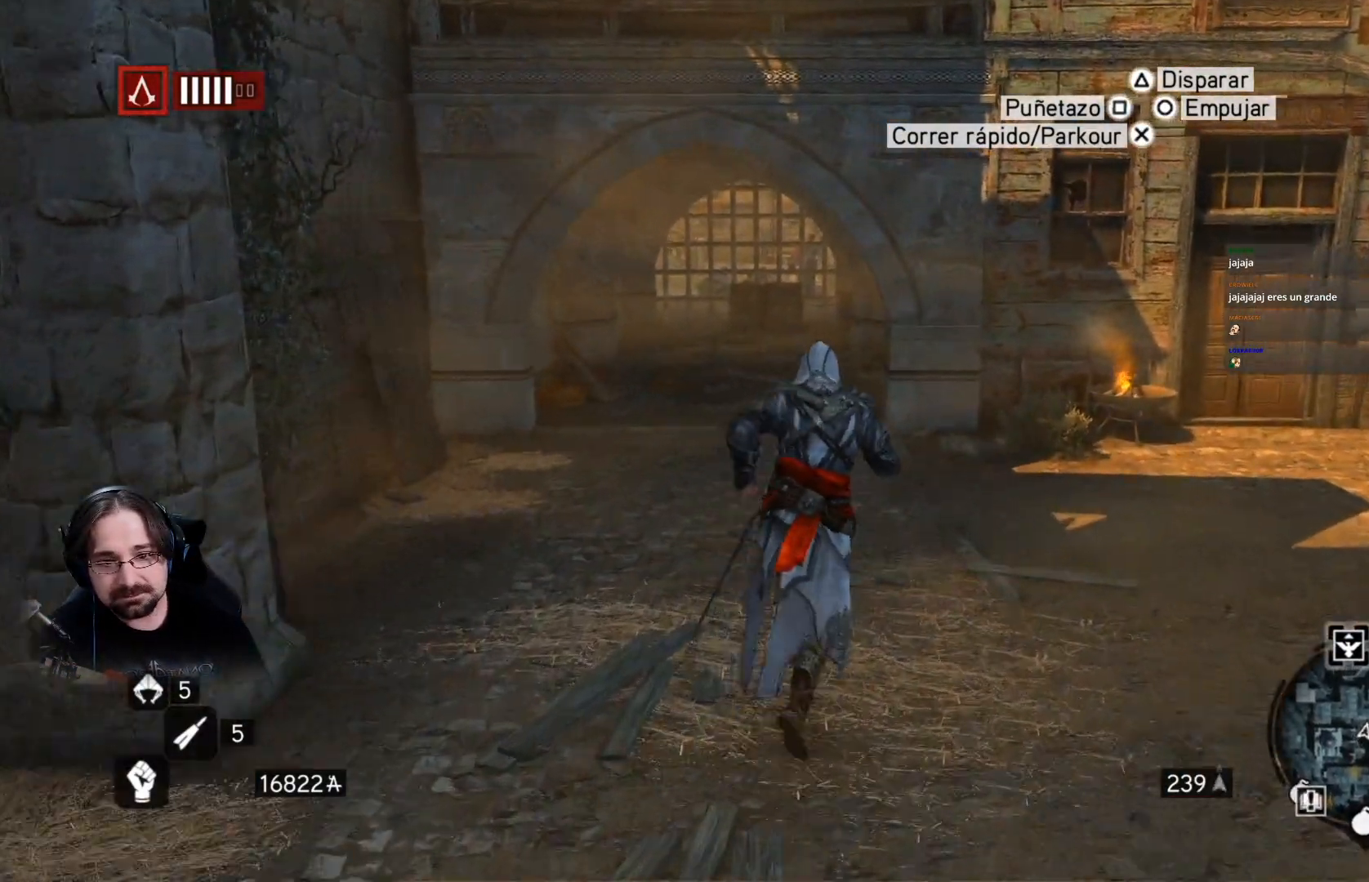
{"buttons": ["CROSS", "R2"], "left_stick": "up", "right_stick": "center", "events": [[100, "right_stick", "center"], [367, "CROSS", "down"]]}
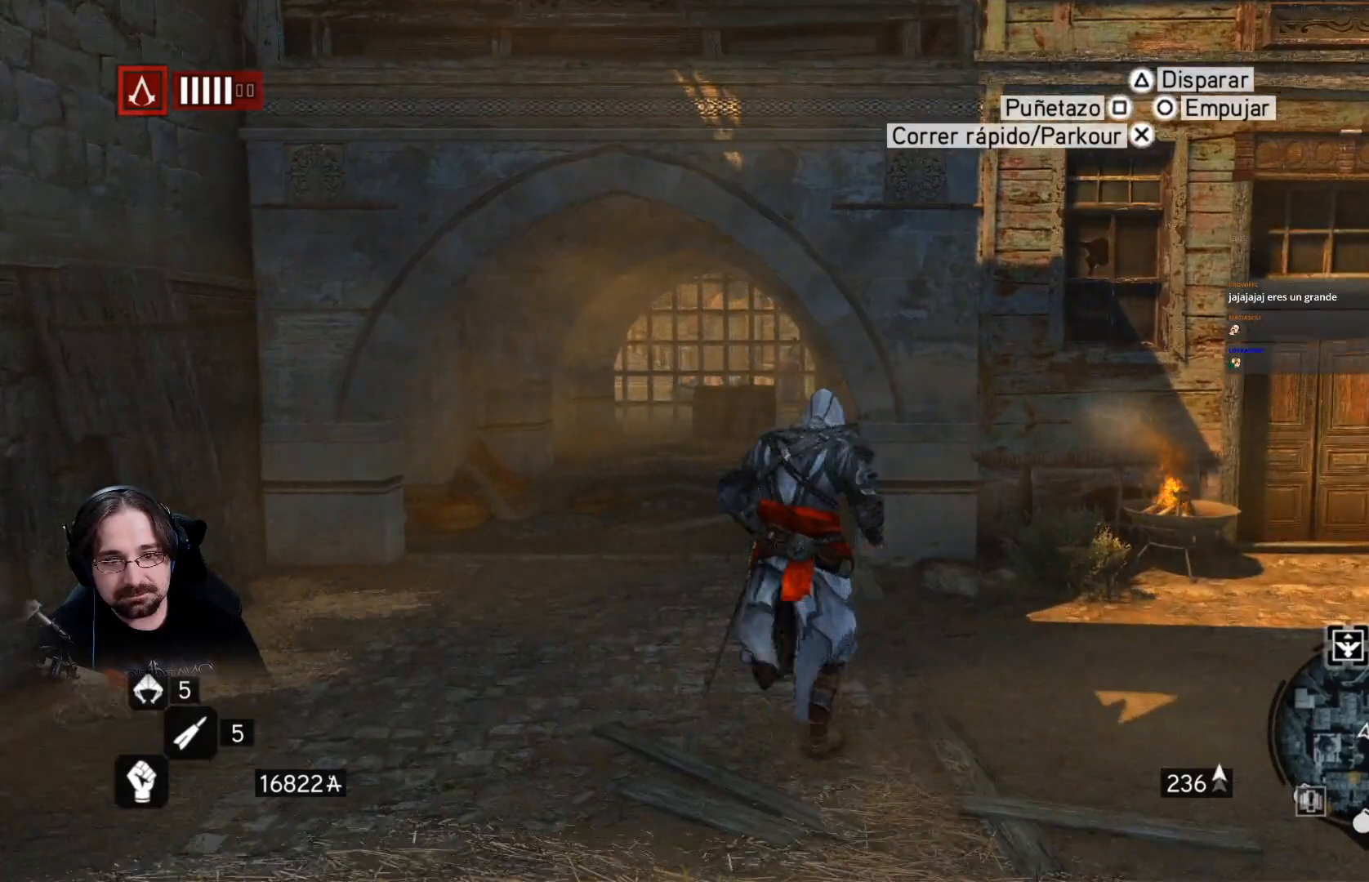
{"buttons": ["CROSS", "R2"], "left_stick": "up", "right_stick": "center", "events": []}
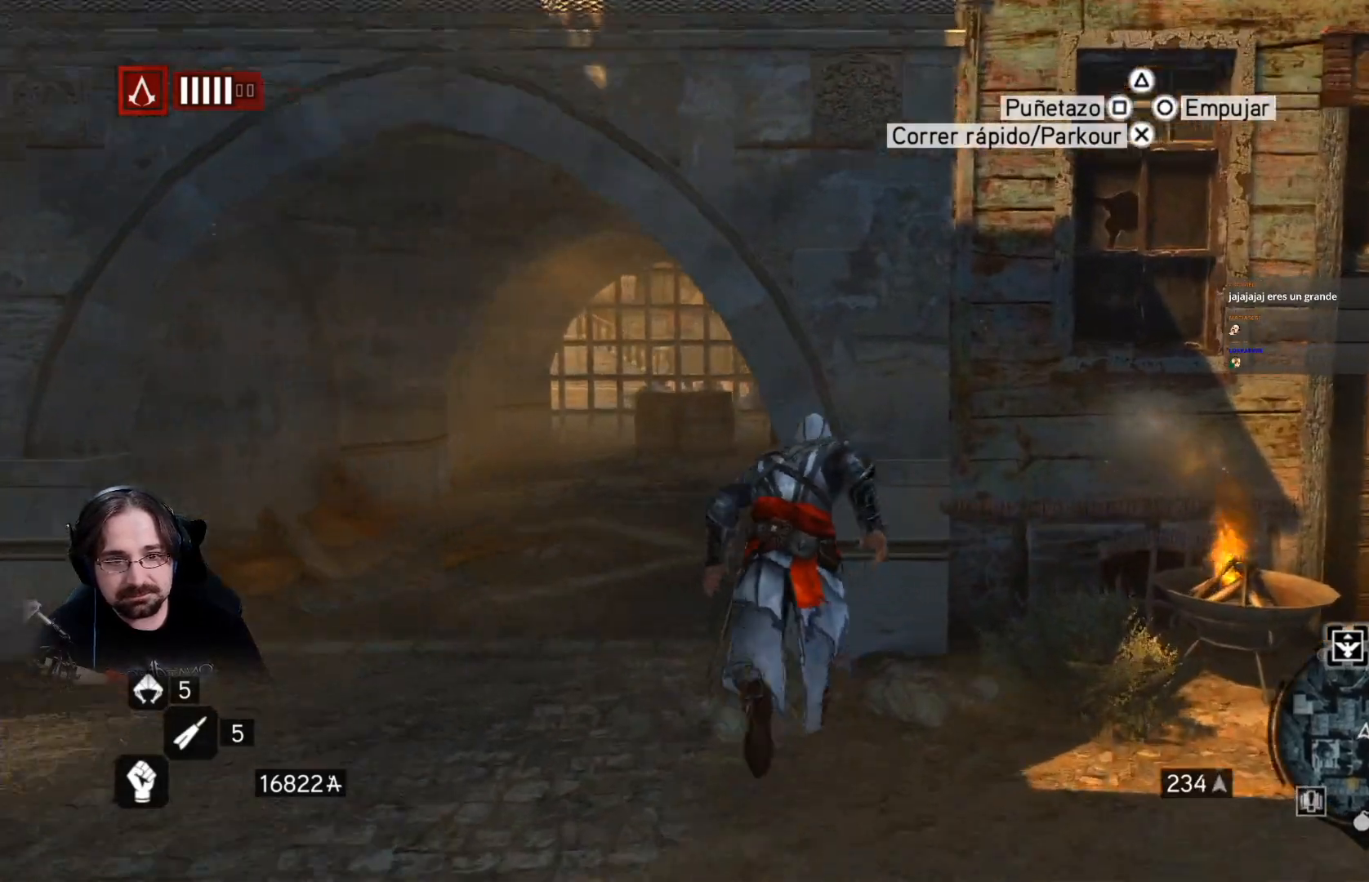
{"buttons": ["CROSS", "R2"], "left_stick": "up", "right_stick": "center", "events": []}
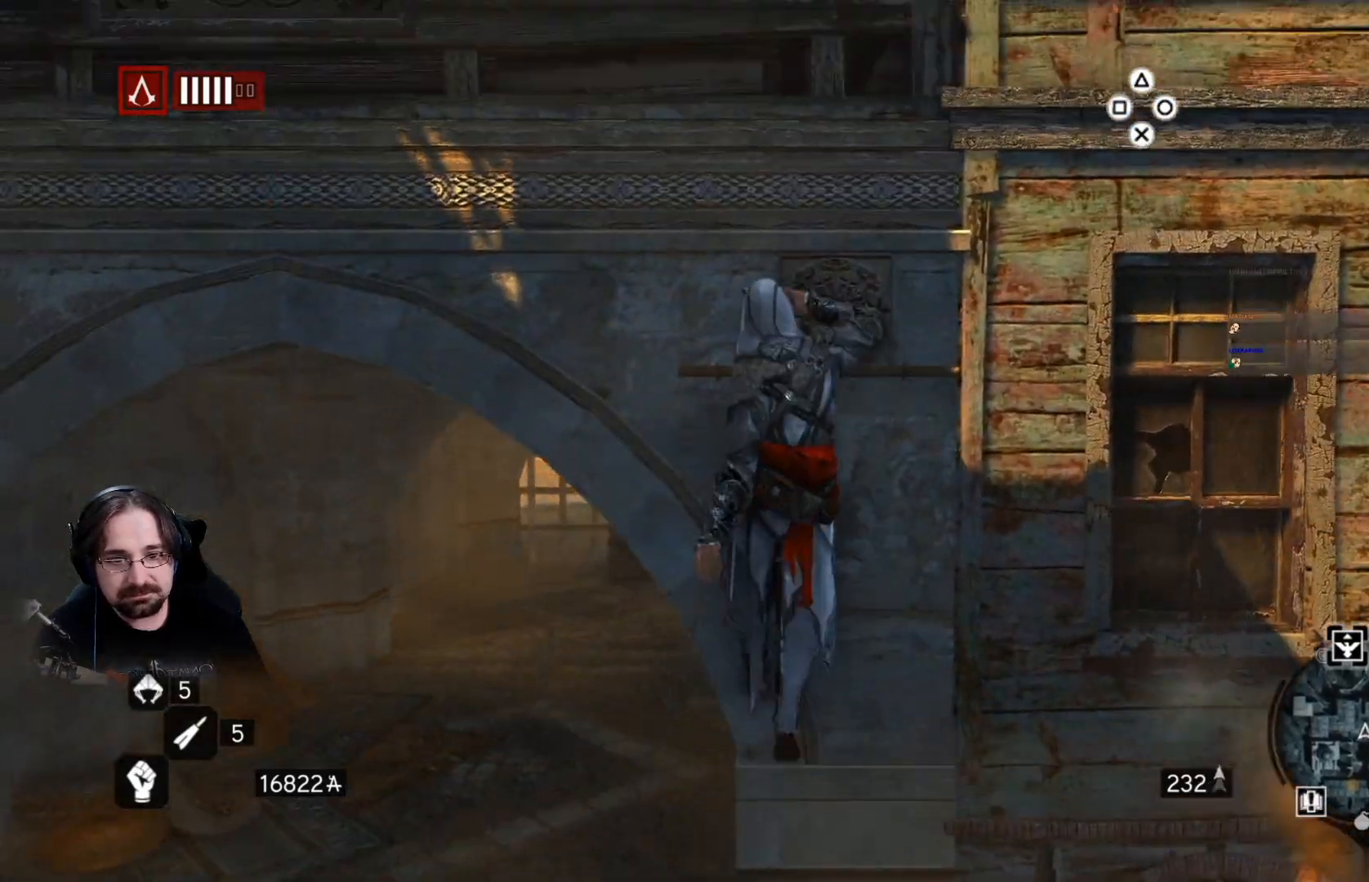
{"buttons": ["CROSS", "R2"], "left_stick": "up", "right_stick": "center", "events": []}